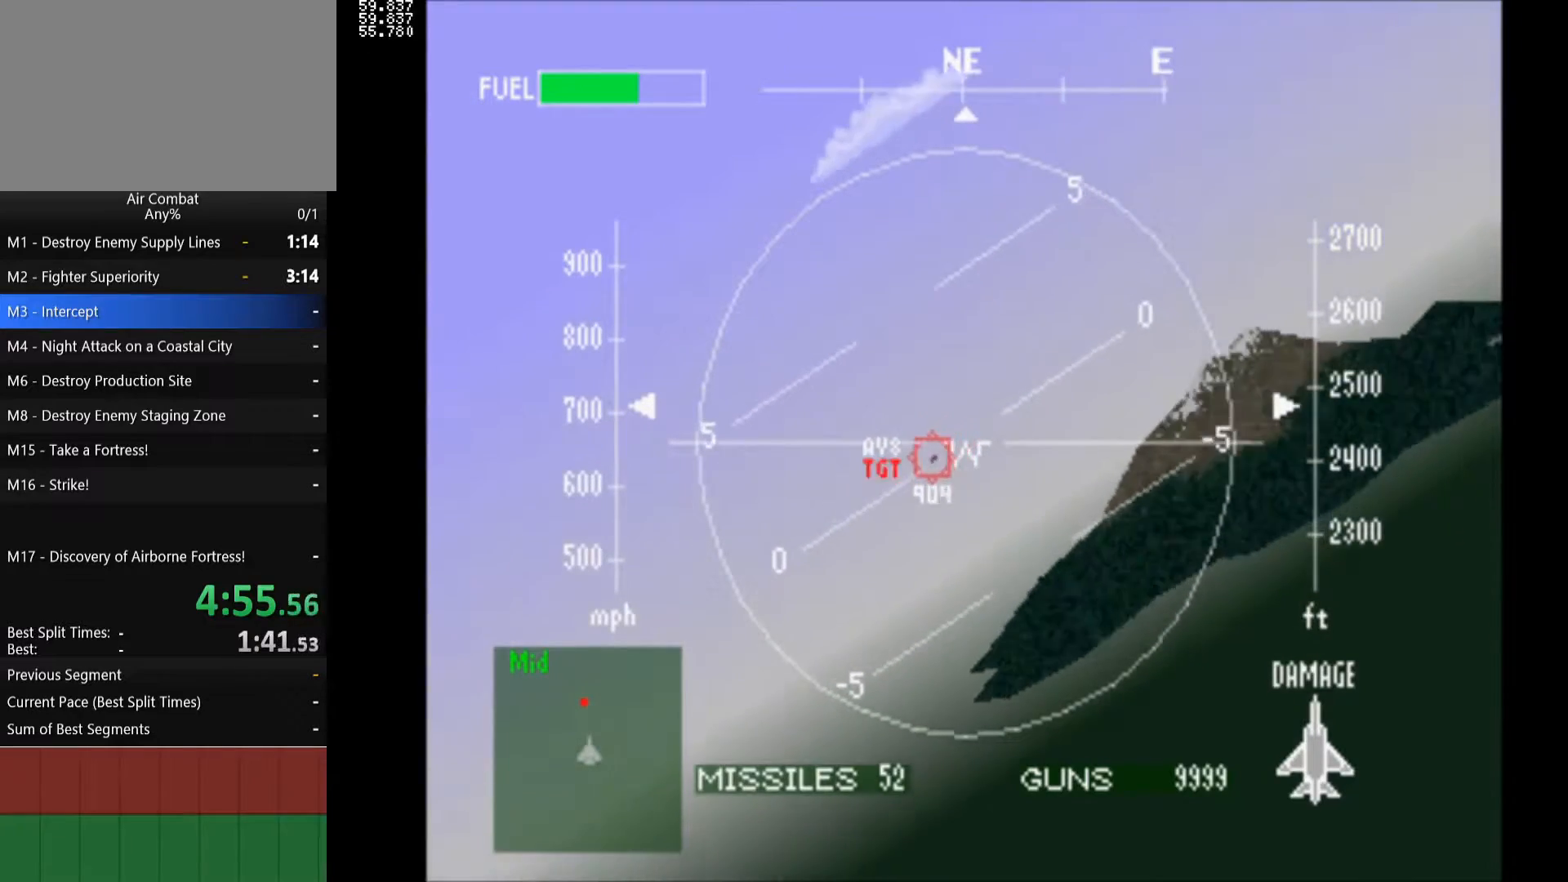
Gameplay with a controller (PlayStation layout); each line is a JSON object with the inputs held at the frame after it. "events" lists button and stick changes between this image and that frame as [ms after this image, input, new state], when the widget could be followed in between. Not read: L3 R3.
{"buttons": ["DPAD_LEFT"], "left_stick": "center", "right_stick": "center", "events": [[67, "L1", "down"], [67, "R1", "up"], [100, "CIRCLE", "up"], [283, "DPAD_RIGHT", "up"], [317, "L1", "up"], [500, "DPAD_LEFT", "down"]]}
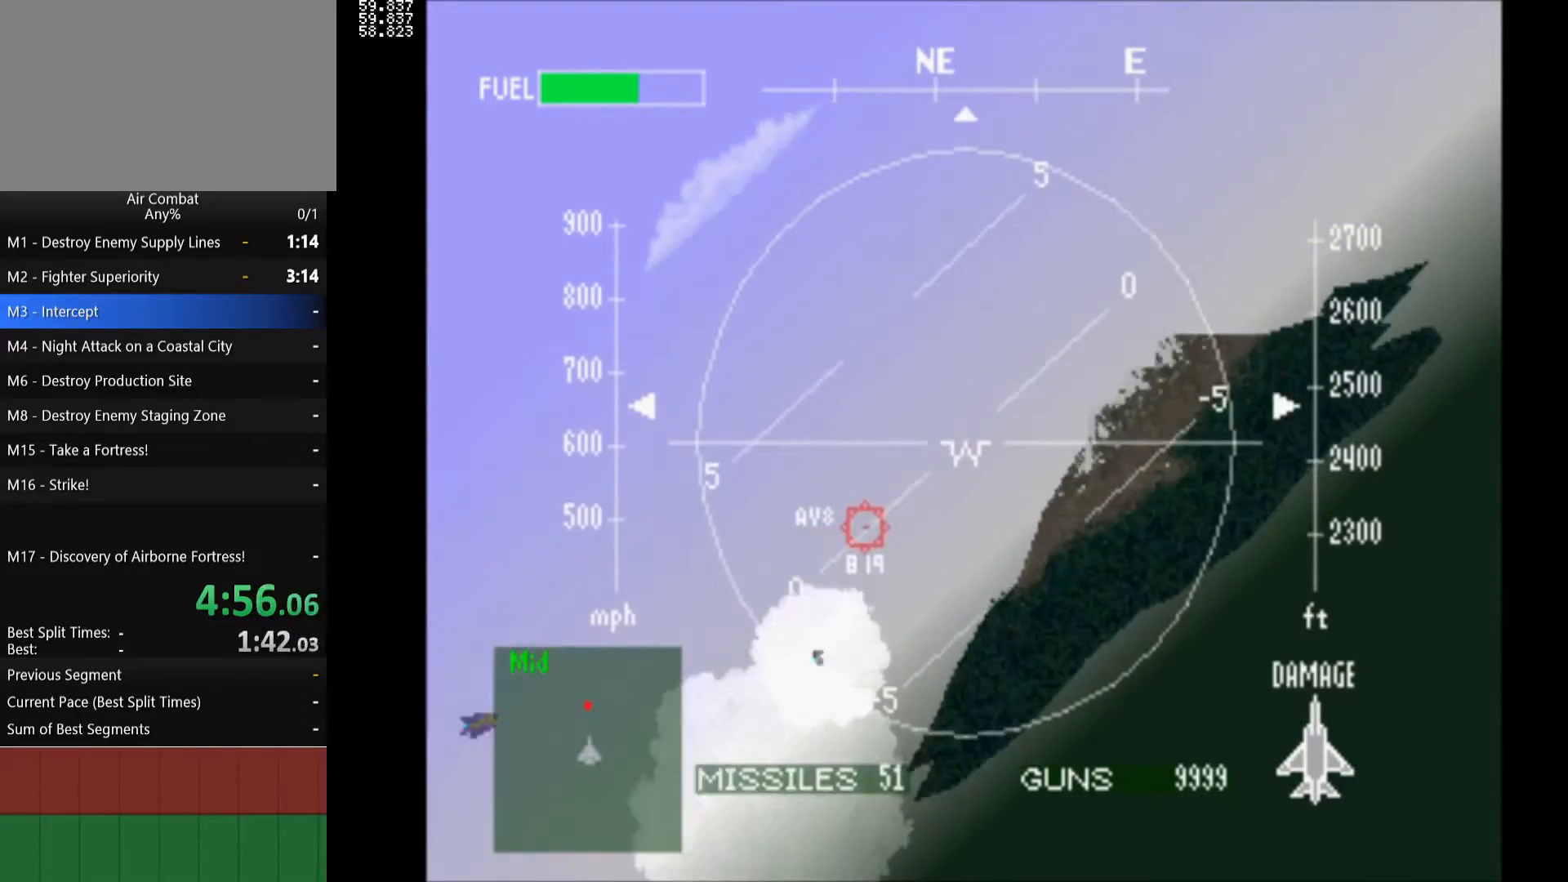
{"buttons": ["R1"], "left_stick": "center", "right_stick": "center", "events": [[250, "DPAD_LEFT", "up"], [300, "R1", "down"]]}
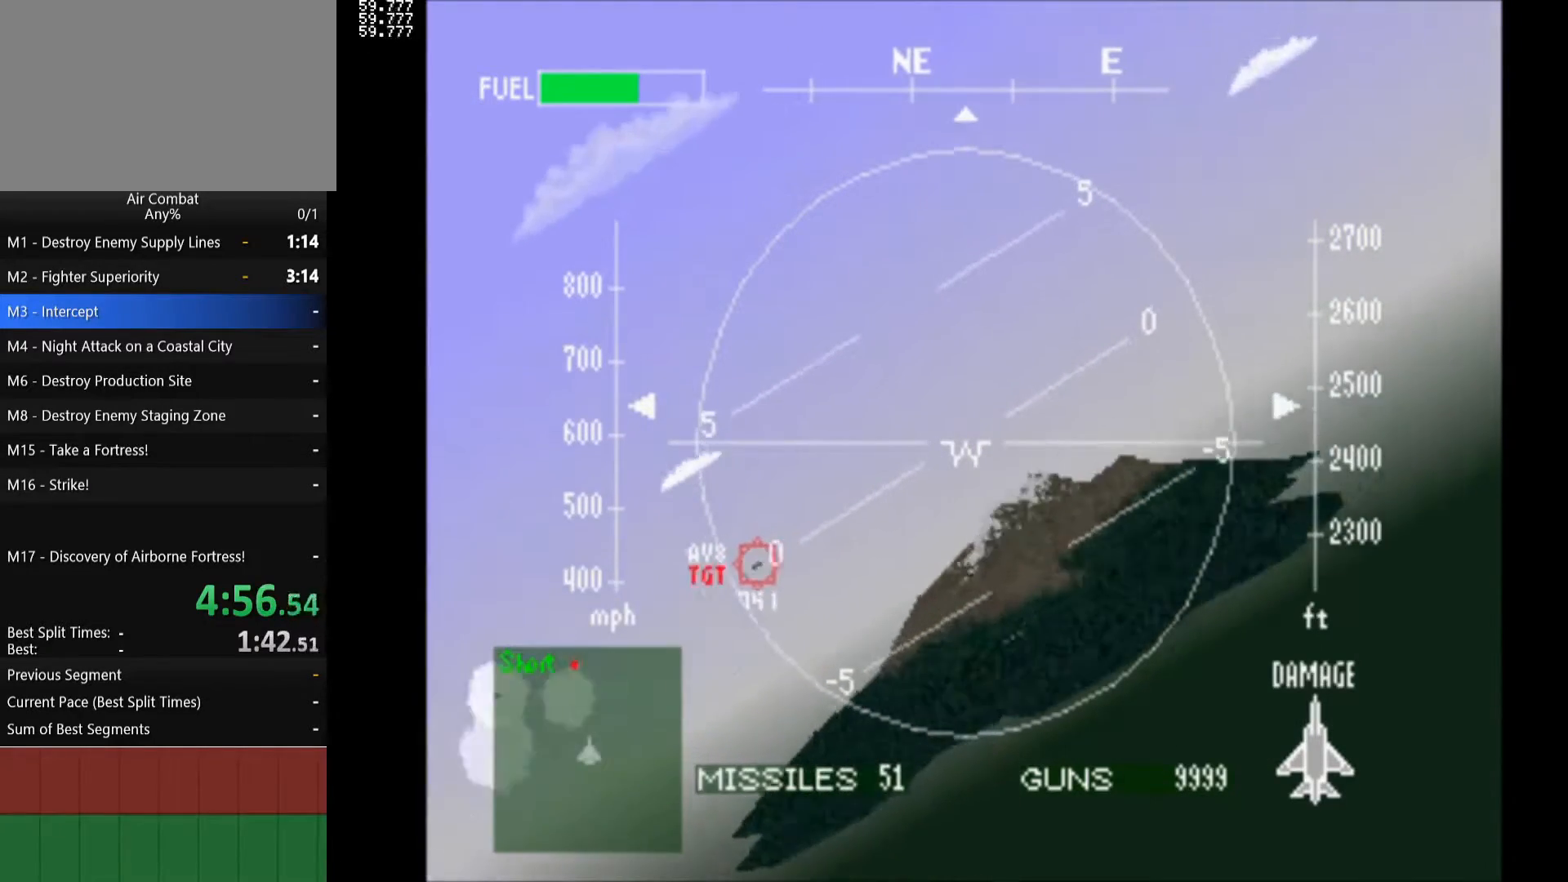
{"buttons": ["R1", "DPAD_RIGHT"], "left_stick": "center", "right_stick": "center", "events": [[433, "DPAD_RIGHT", "down"]]}
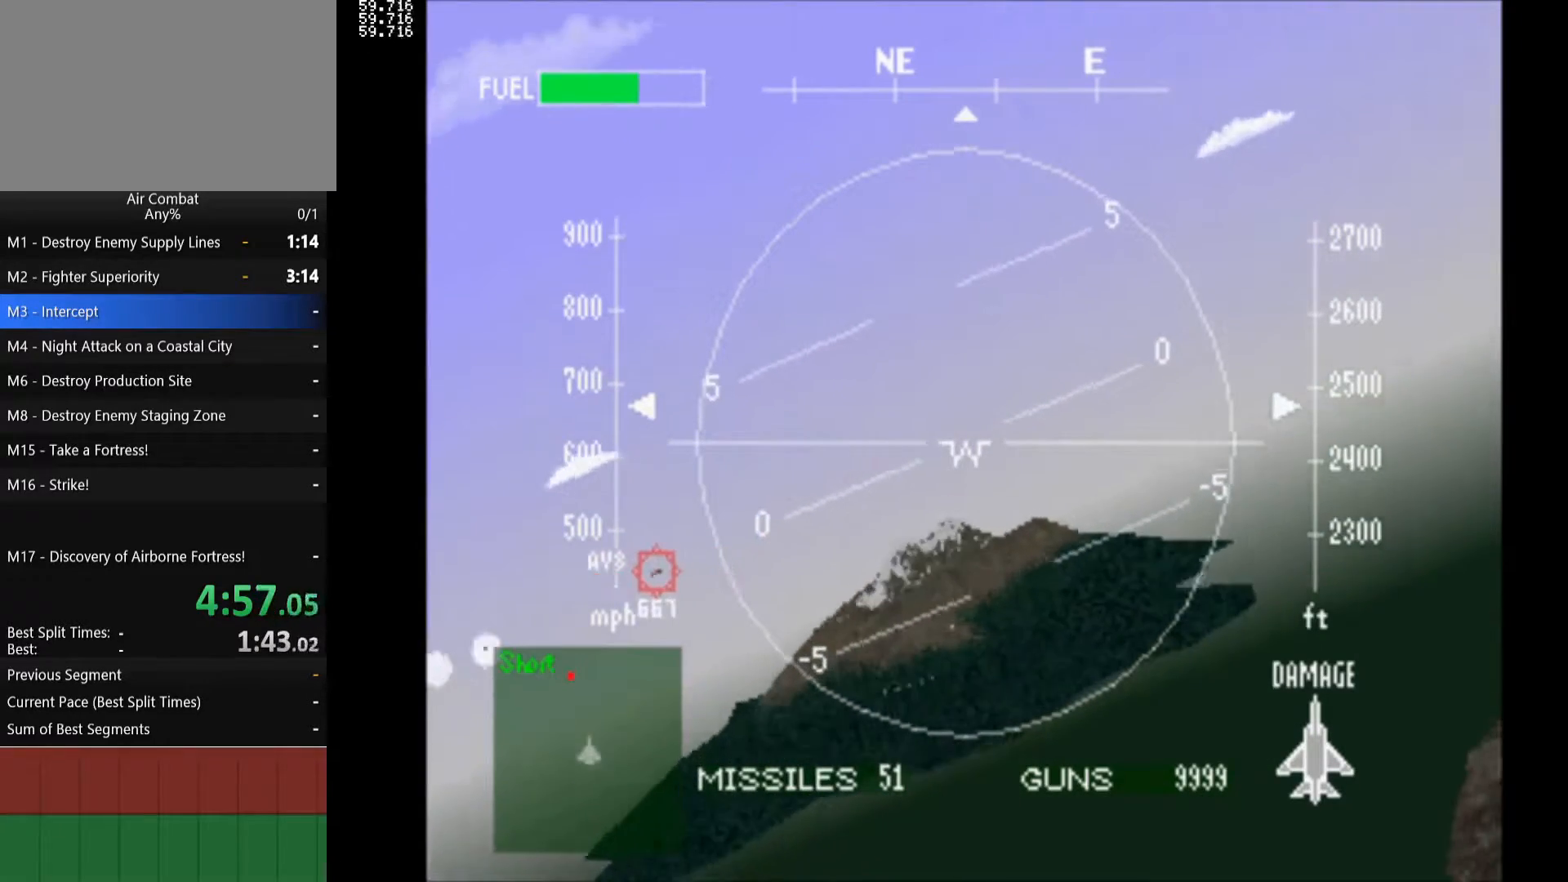
{"buttons": ["R1"], "left_stick": "center", "right_stick": "center", "events": [[17, "DPAD_RIGHT", "up"]]}
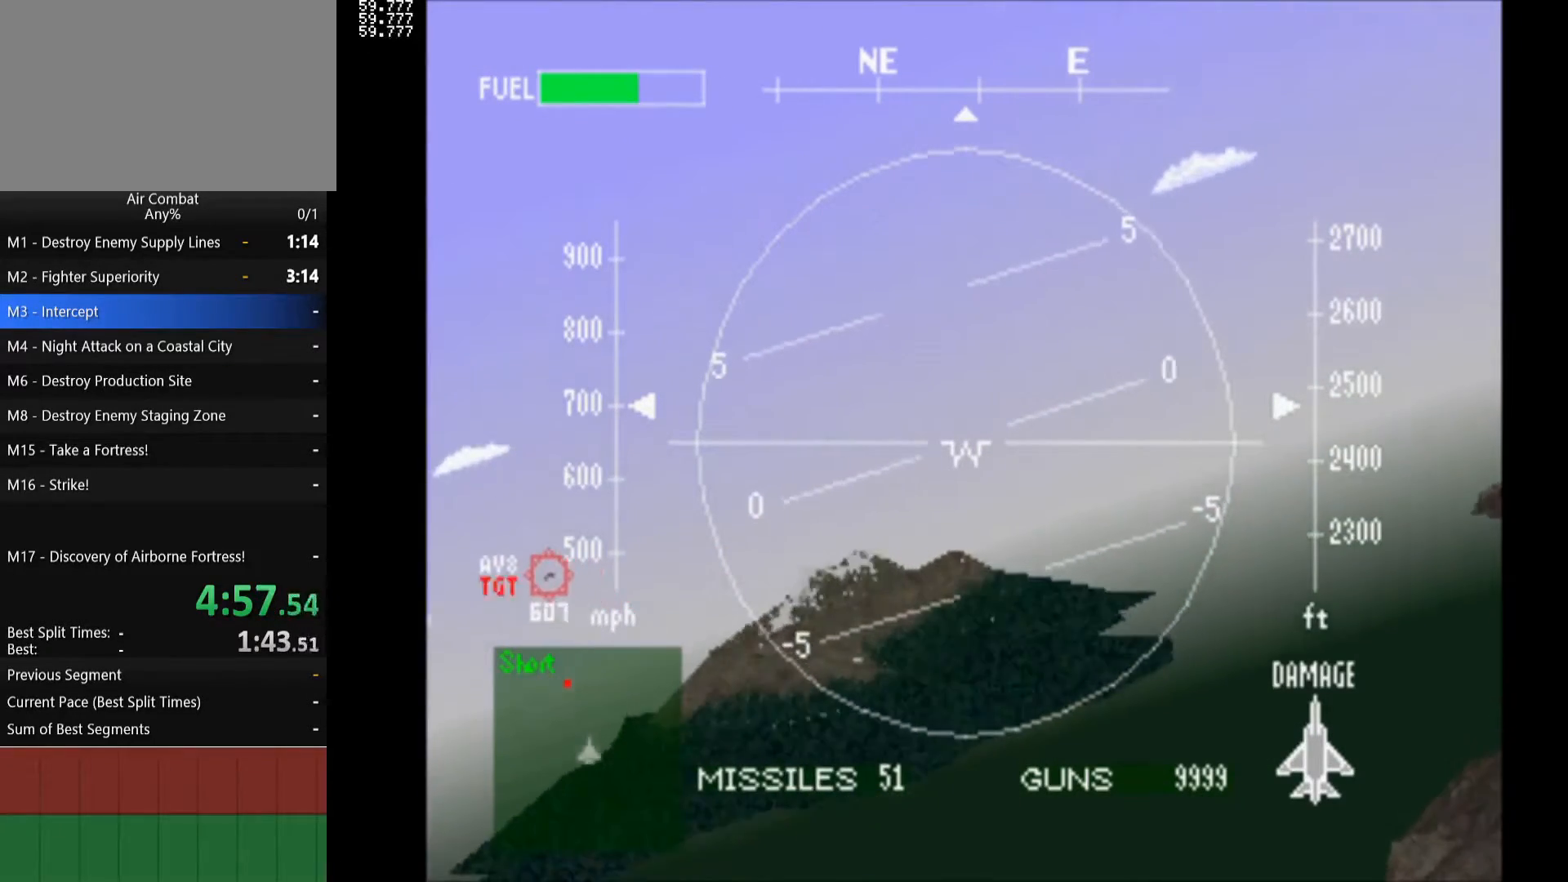
{"buttons": ["R1", "DPAD_RIGHT"], "left_stick": "center", "right_stick": "center", "events": [[450, "DPAD_RIGHT", "down"]]}
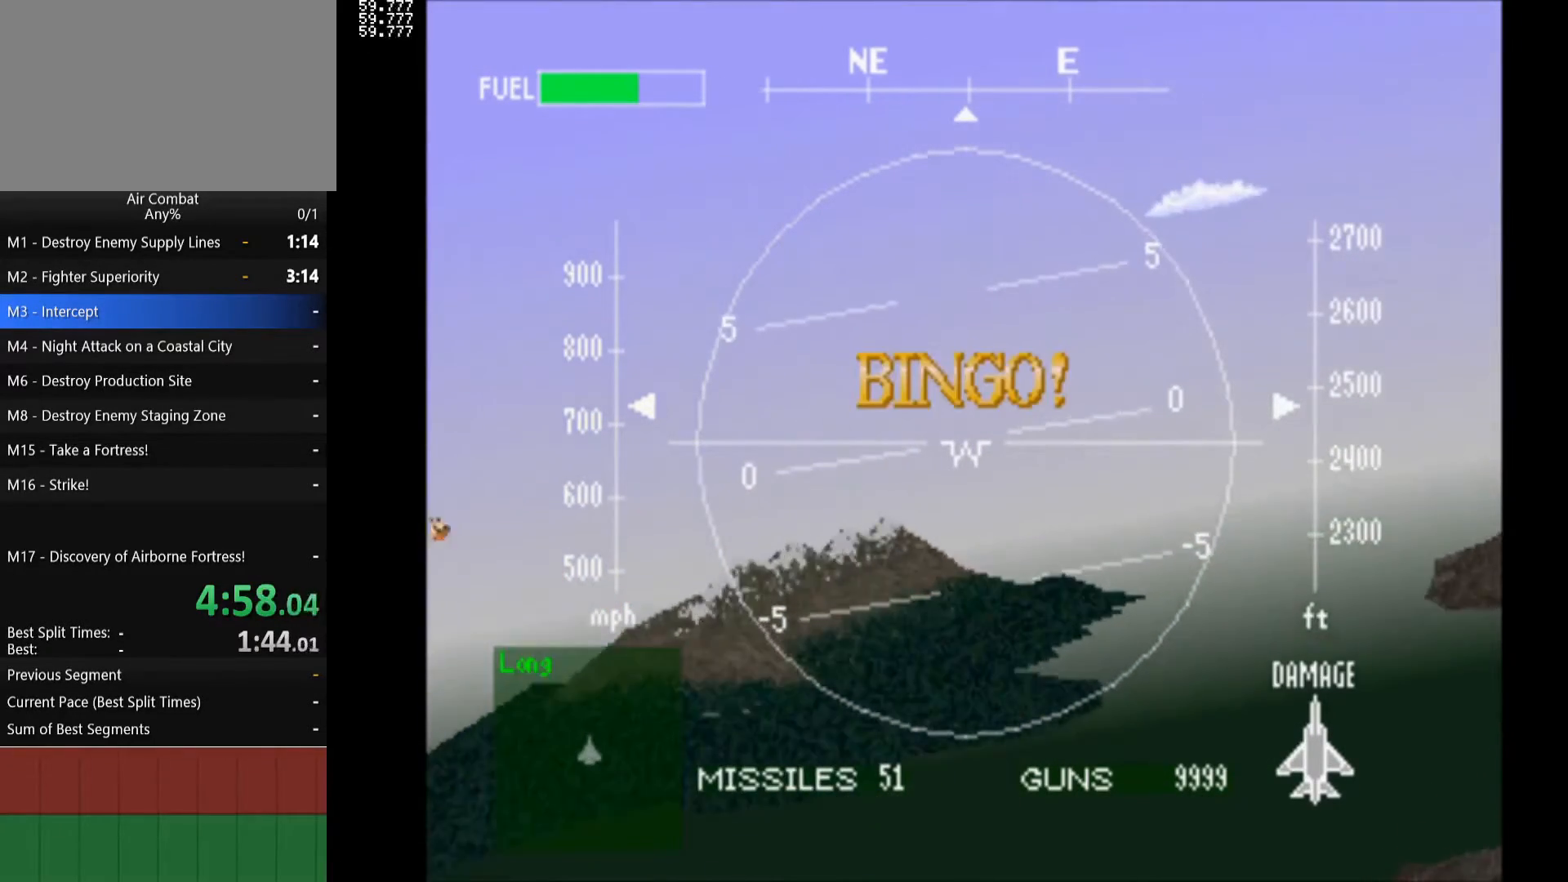
{"buttons": ["SQUARE", "R1", "DPAD_RIGHT"], "left_stick": "center", "right_stick": "center", "events": [[367, "SQUARE", "down"]]}
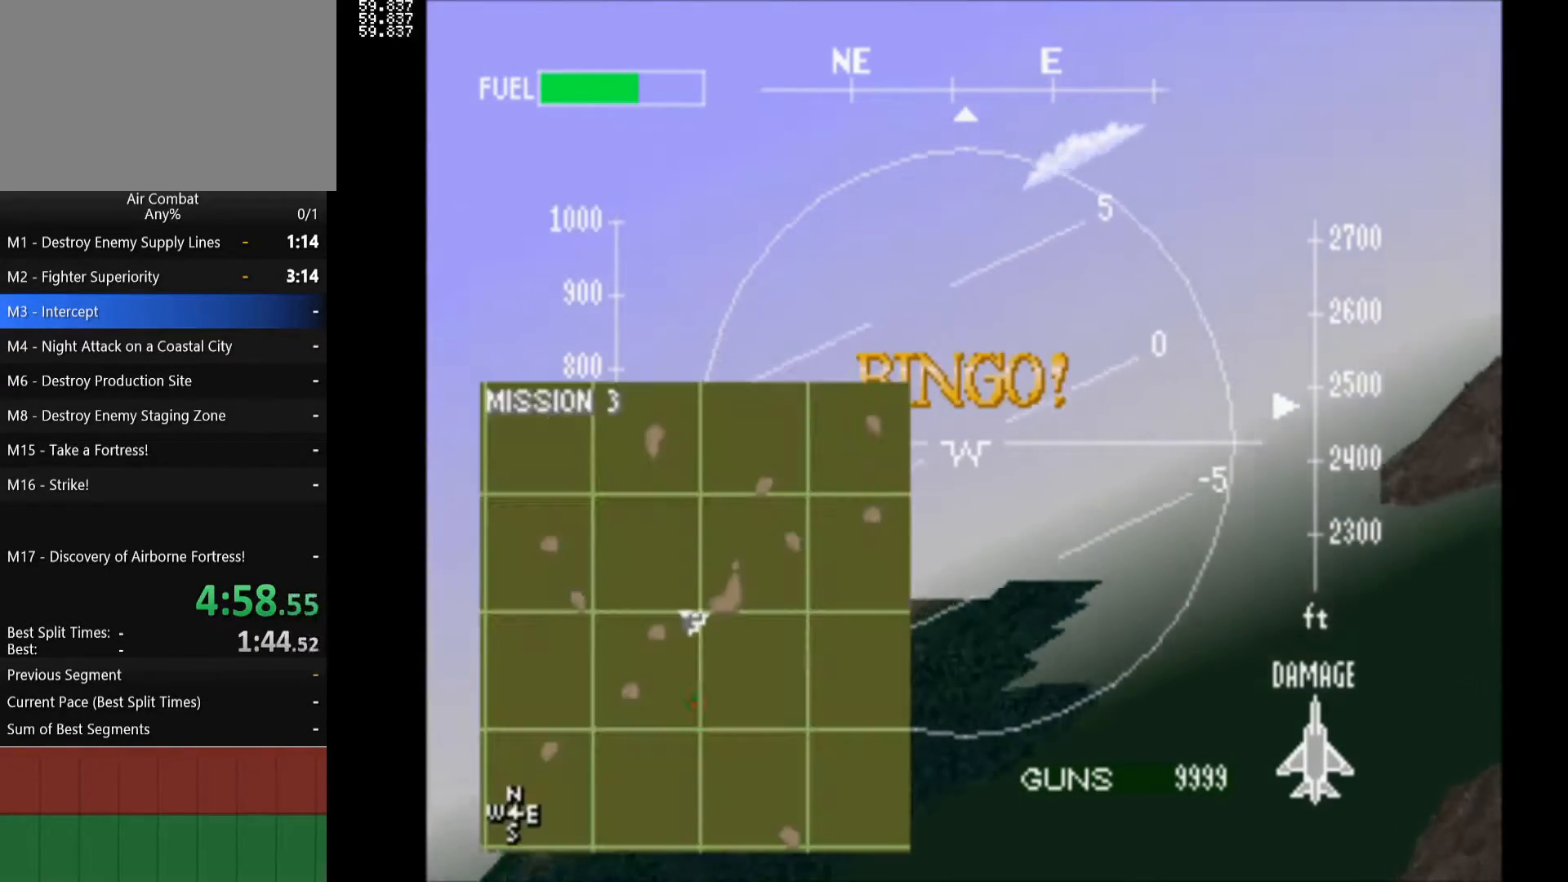
{"buttons": ["SQUARE", "R1", "DPAD_RIGHT"], "left_stick": "center", "right_stick": "center", "events": []}
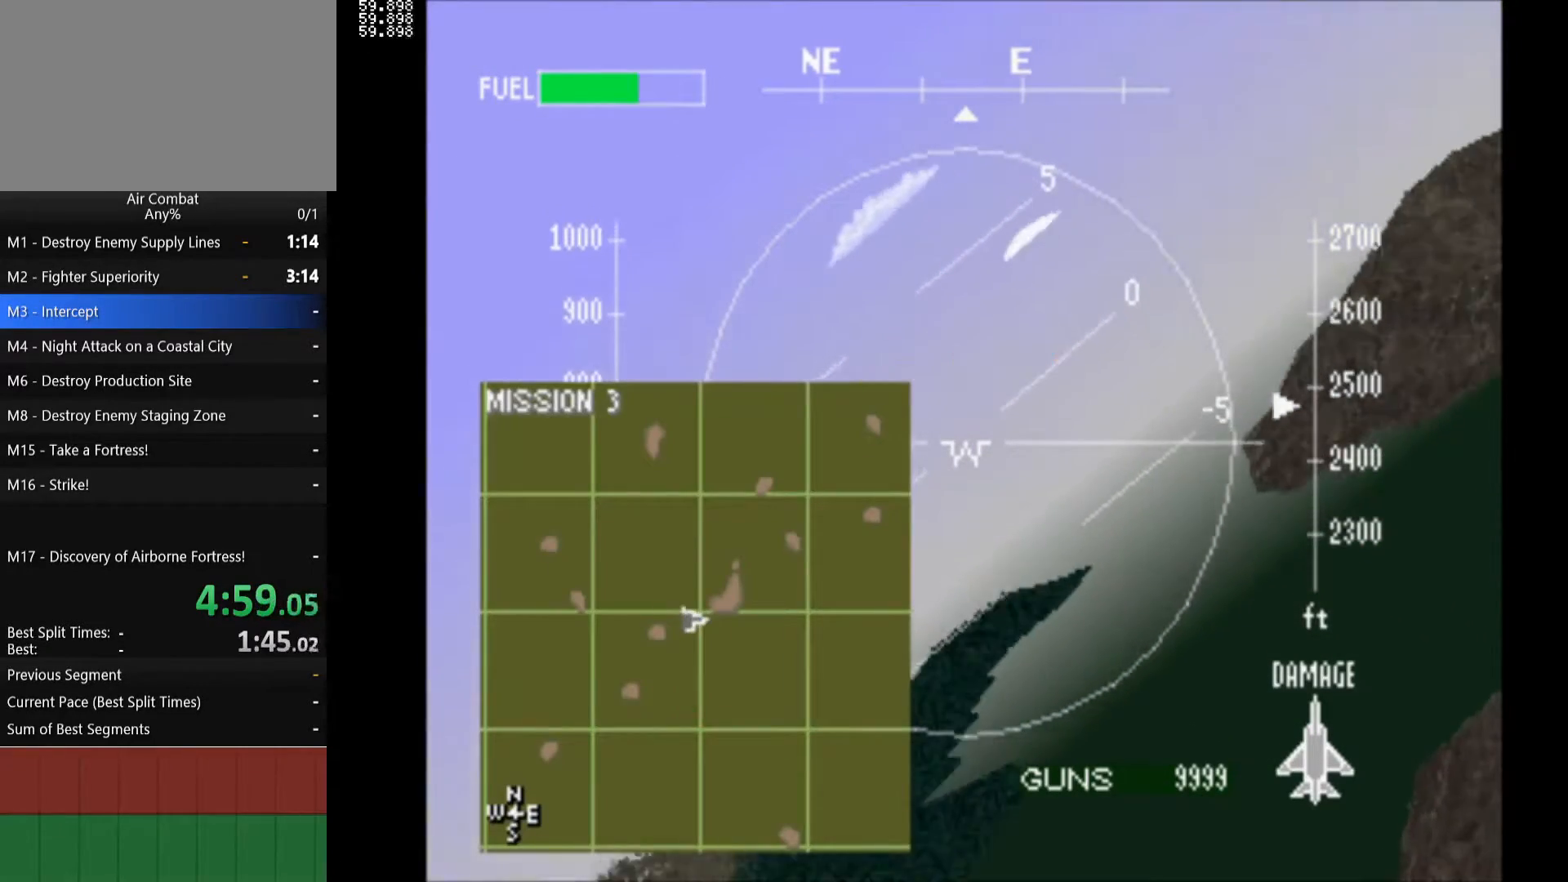
{"buttons": ["R1"], "left_stick": "center", "right_stick": "center", "events": [[183, "DPAD_RIGHT", "up"], [217, "SQUARE", "up"], [267, "DPAD_LEFT", "down"], [450, "DPAD_LEFT", "up"]]}
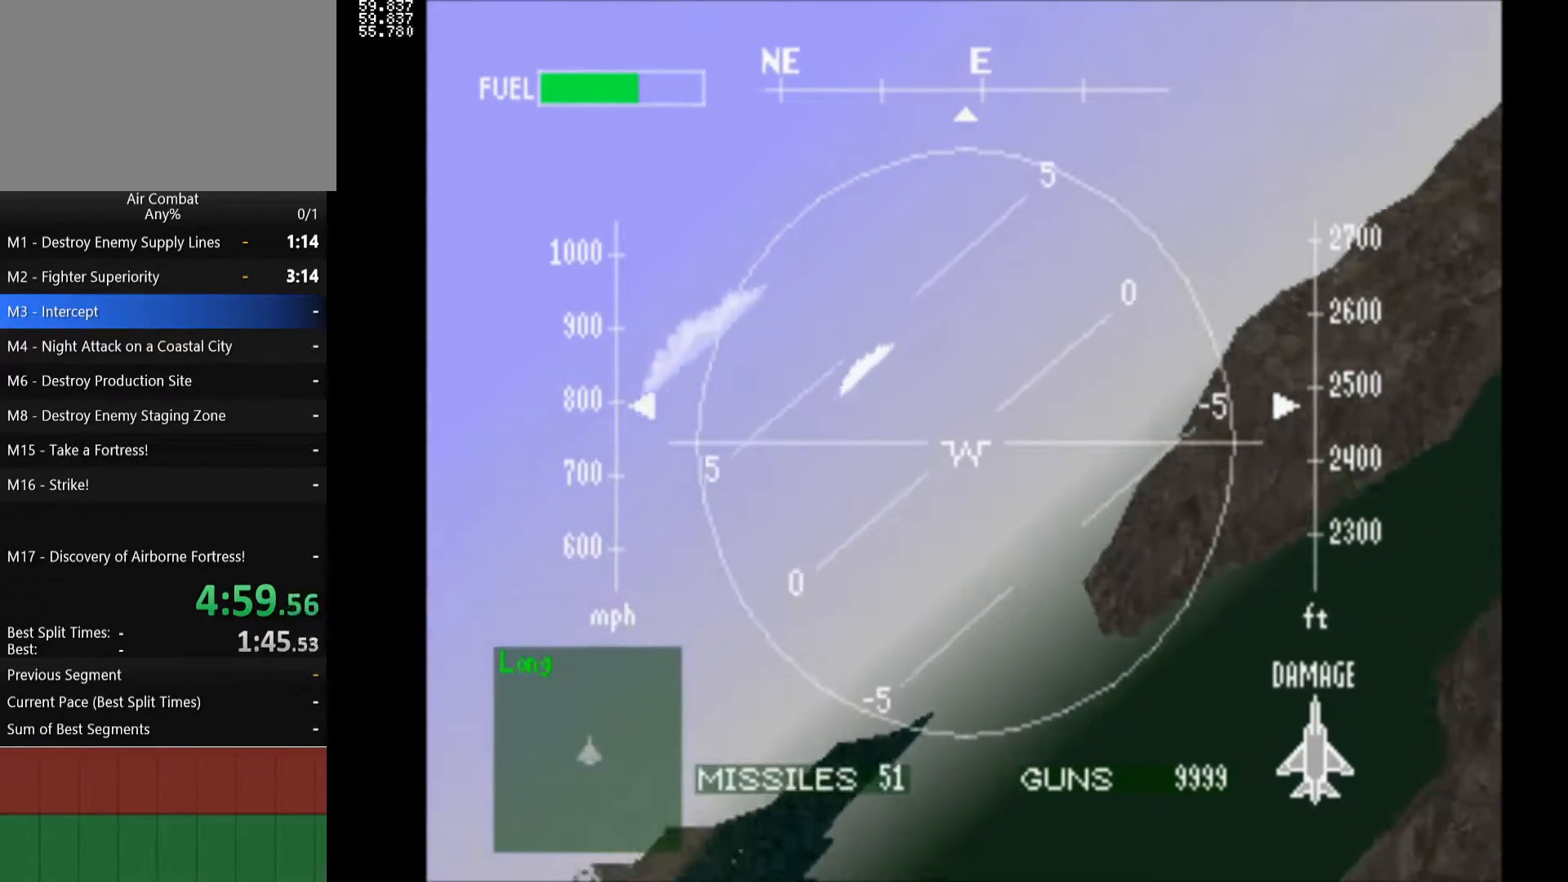
{"buttons": ["SQUARE", "R1", "DPAD_RIGHT"], "left_stick": "center", "right_stick": "center", "events": [[33, "DPAD_RIGHT", "down"], [200, "SQUARE", "down"]]}
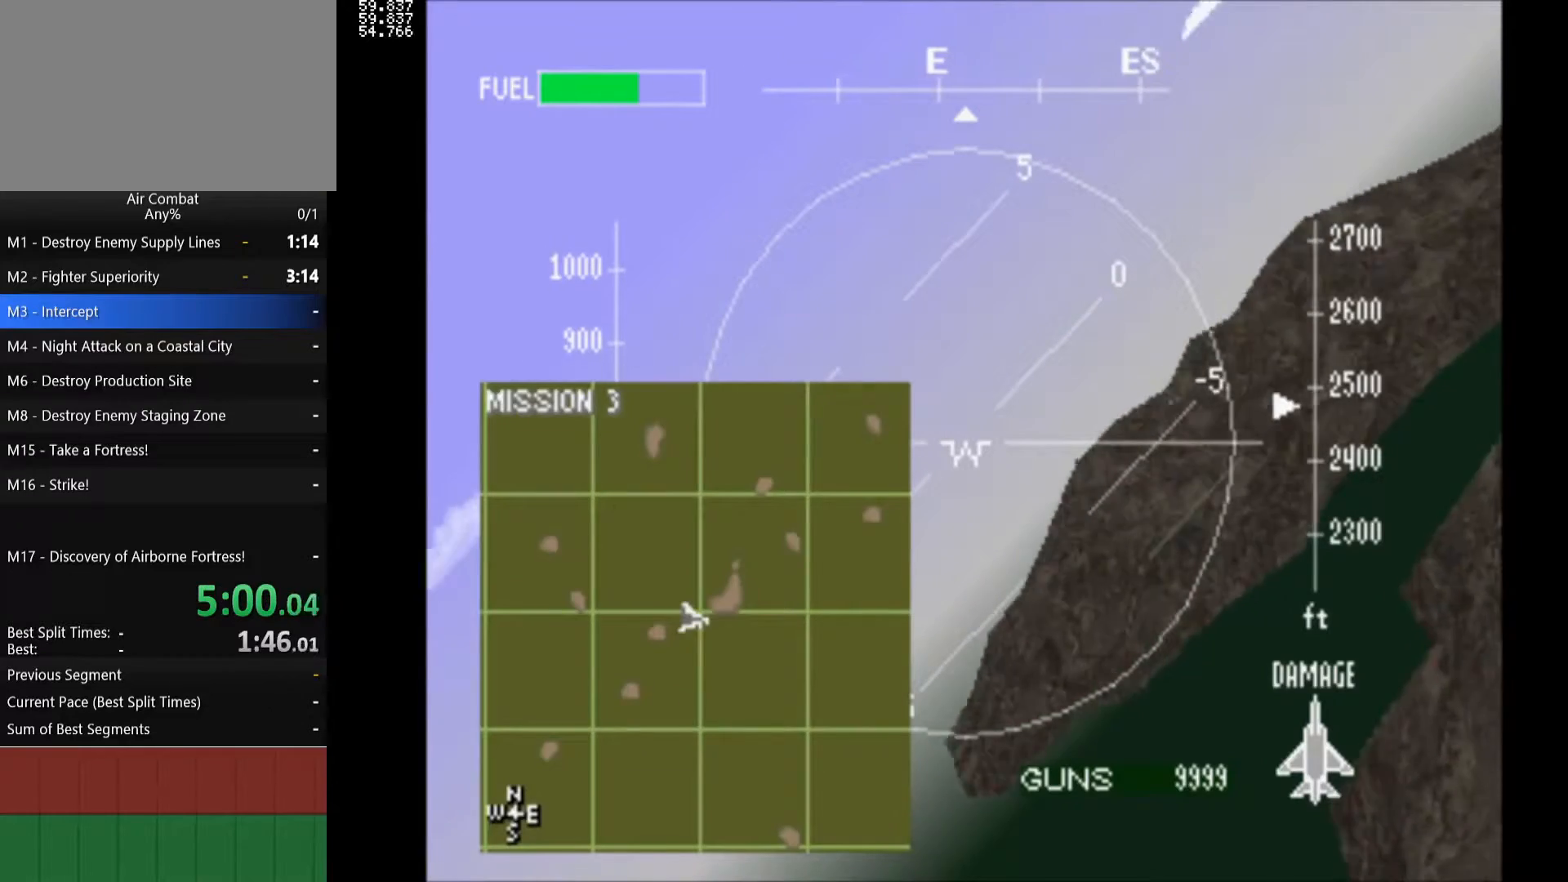
{"buttons": ["SQUARE", "R1", "DPAD_RIGHT"], "left_stick": "center", "right_stick": "center", "events": []}
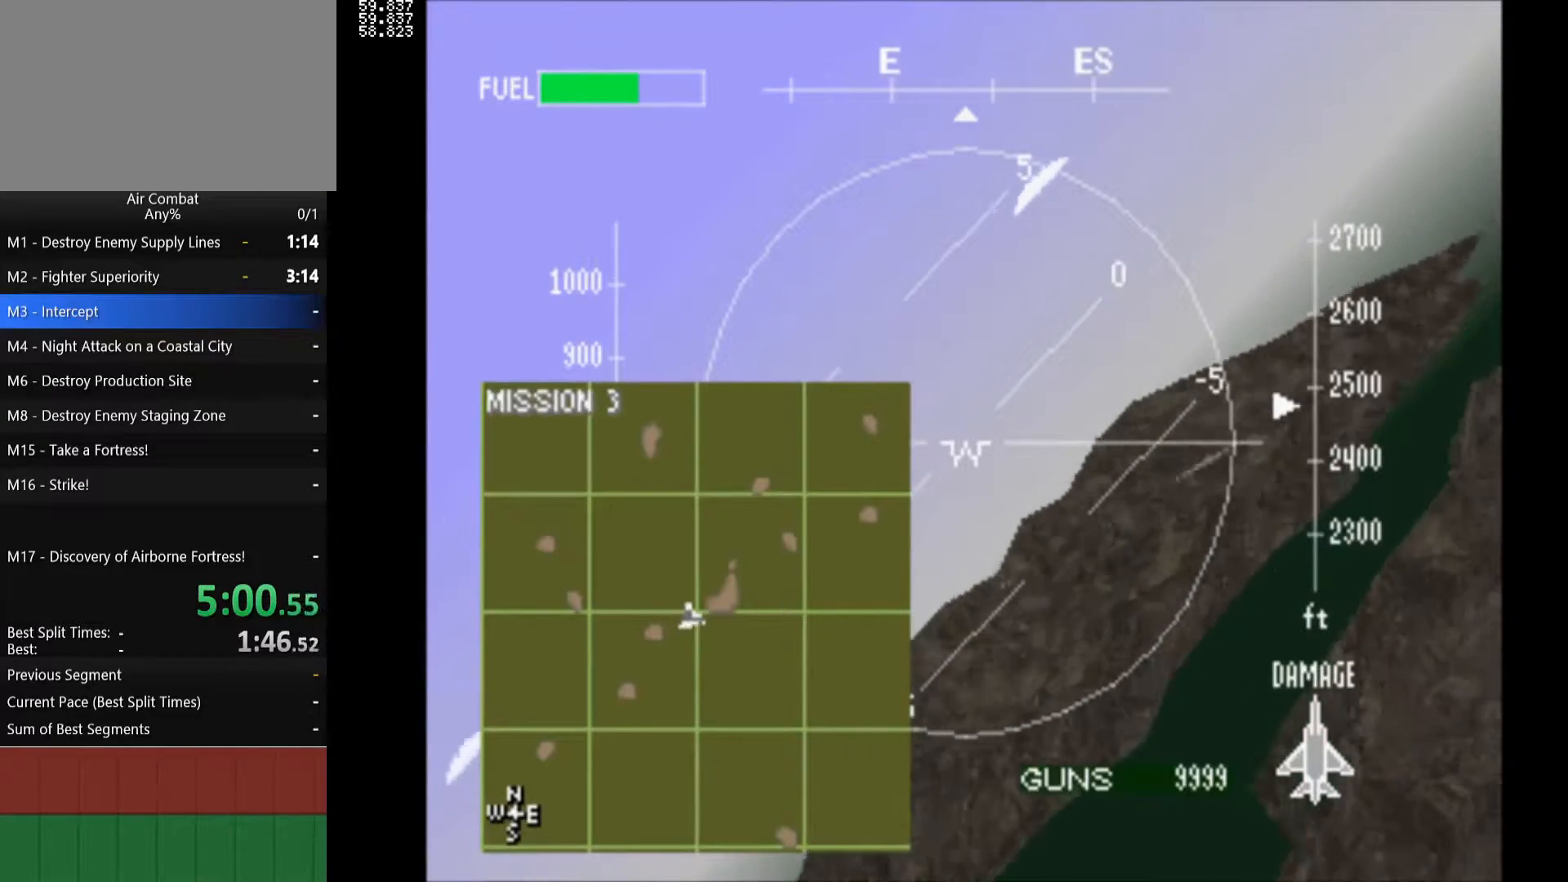
{"buttons": ["R1", "DPAD_LEFT"], "left_stick": "center", "right_stick": "center", "events": [[233, "DPAD_RIGHT", "up"], [300, "SQUARE", "up"], [333, "DPAD_LEFT", "down"]]}
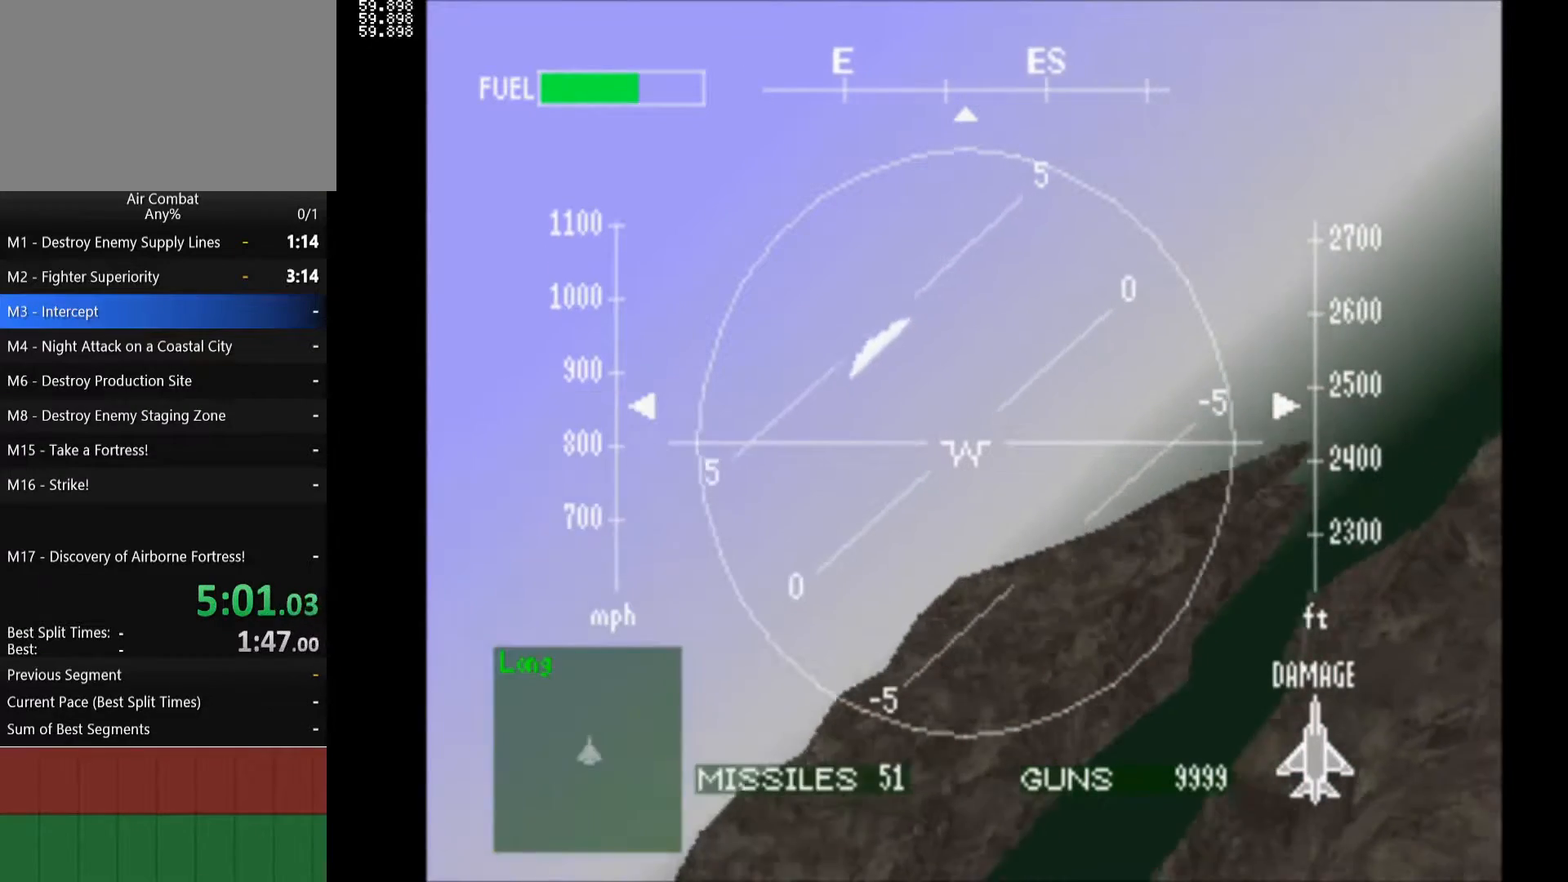
{"buttons": ["SQUARE", "R1", "DPAD_RIGHT"], "left_stick": "center", "right_stick": "center", "events": [[217, "SQUARE", "down"], [300, "DPAD_LEFT", "up"], [350, "DPAD_RIGHT", "down"]]}
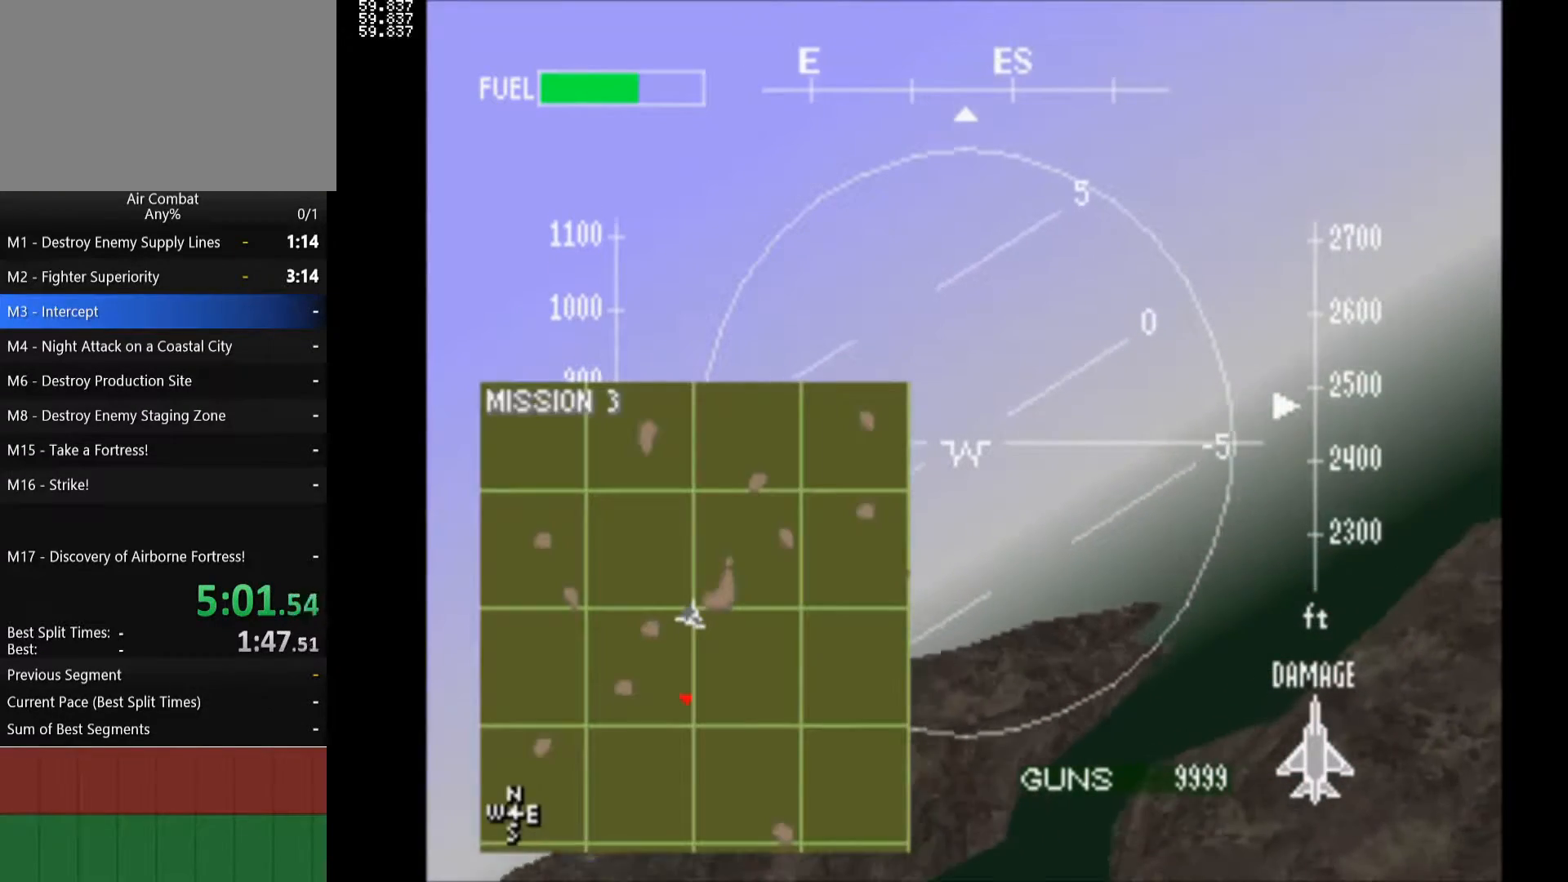
{"buttons": ["SQUARE", "R1", "DPAD_RIGHT"], "left_stick": "center", "right_stick": "center", "events": []}
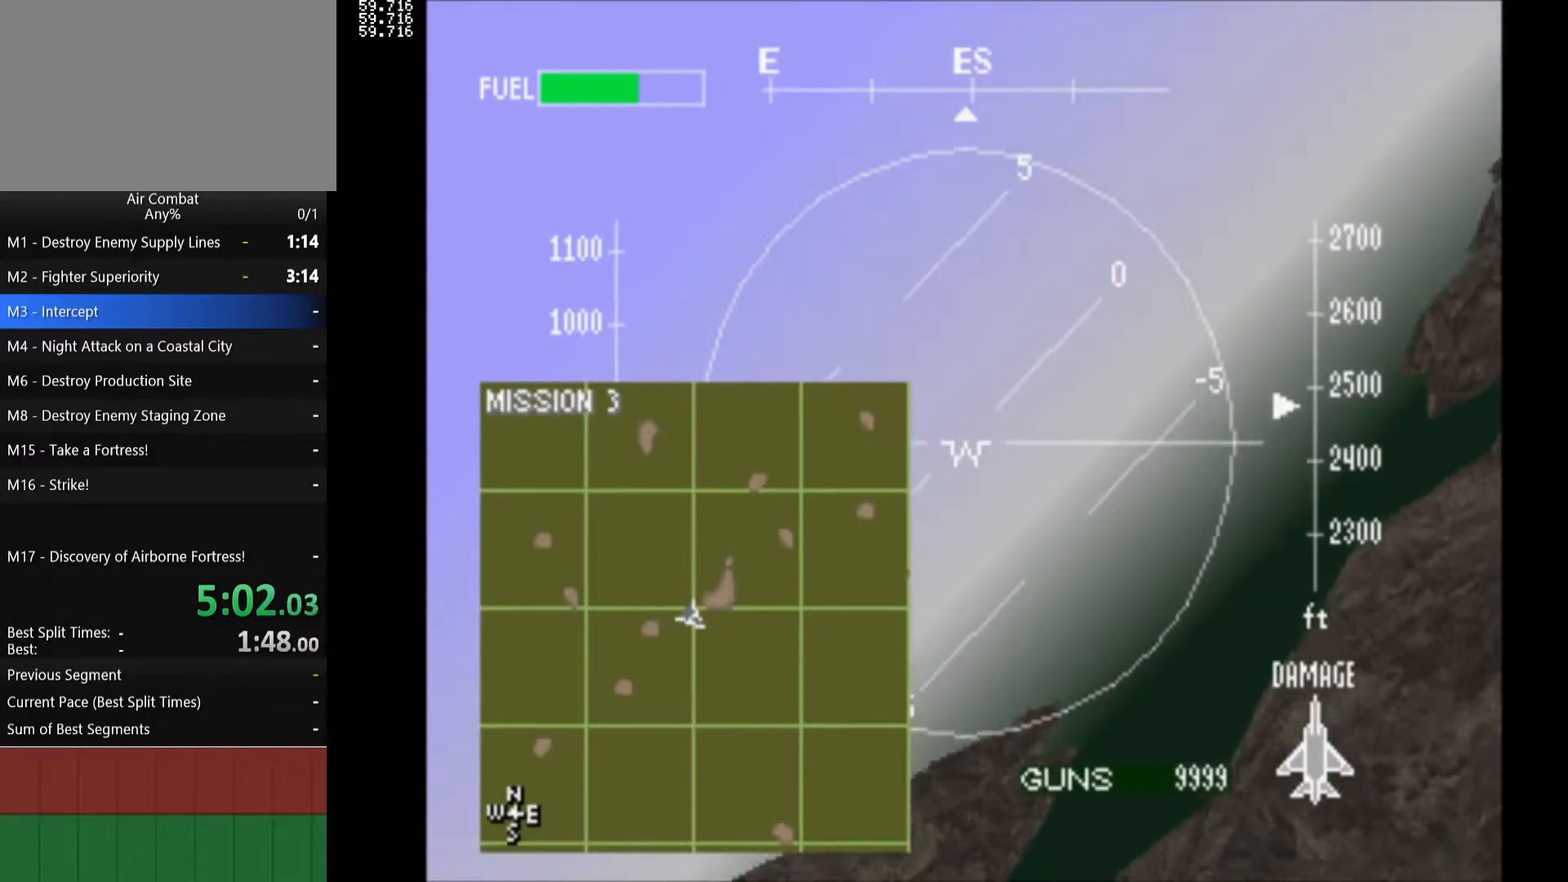
{"buttons": ["SQUARE", "R1", "DPAD_RIGHT"], "left_stick": "center", "right_stick": "center", "events": []}
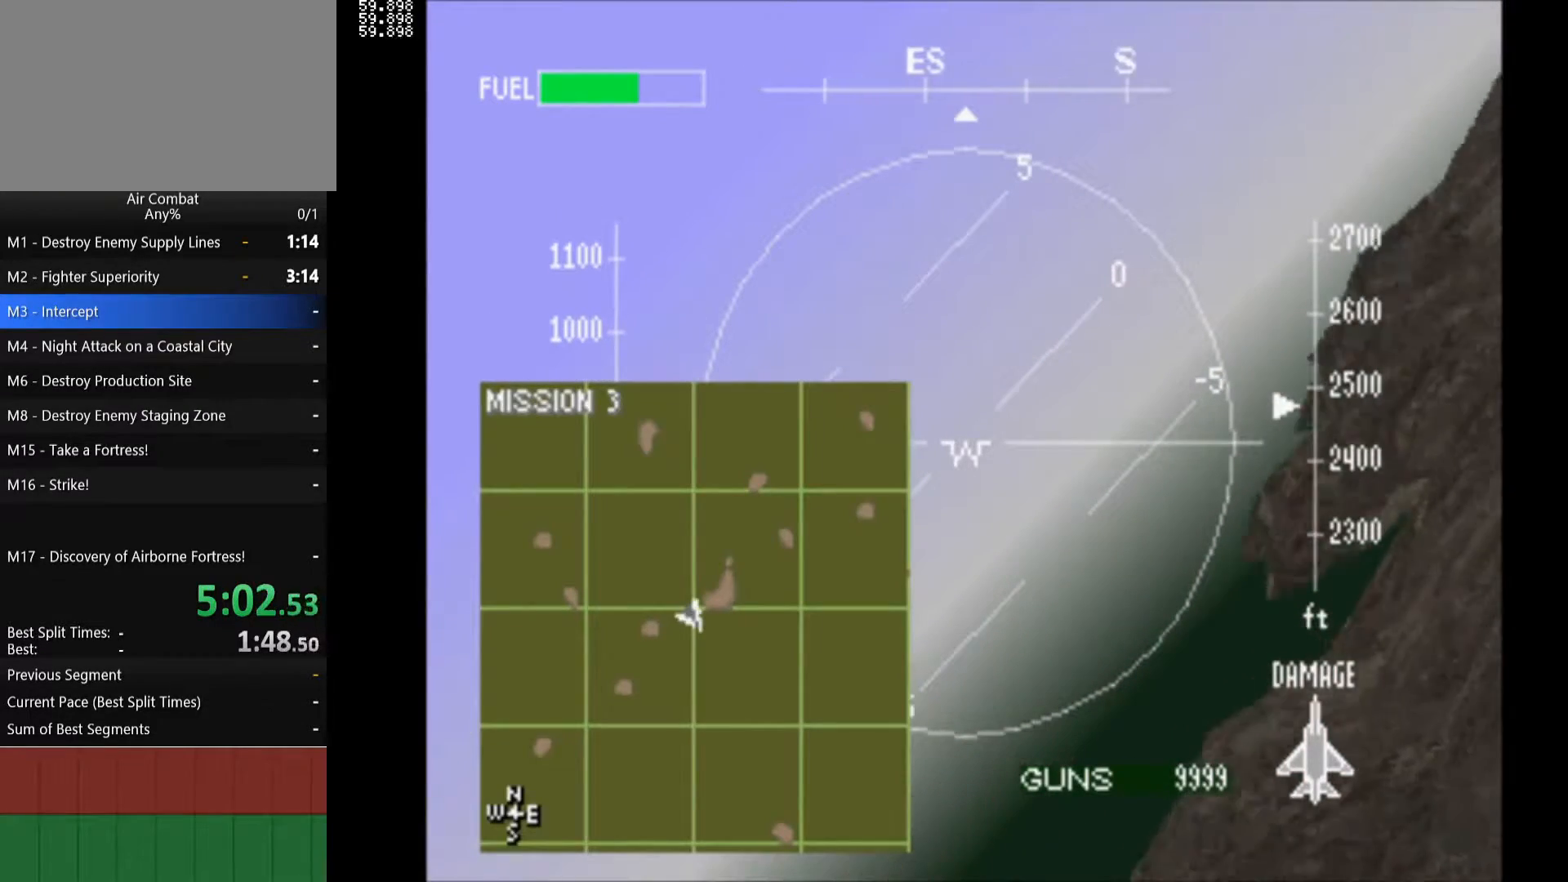
{"buttons": ["SQUARE", "R1", "DPAD_RIGHT"], "left_stick": "center", "right_stick": "center", "events": []}
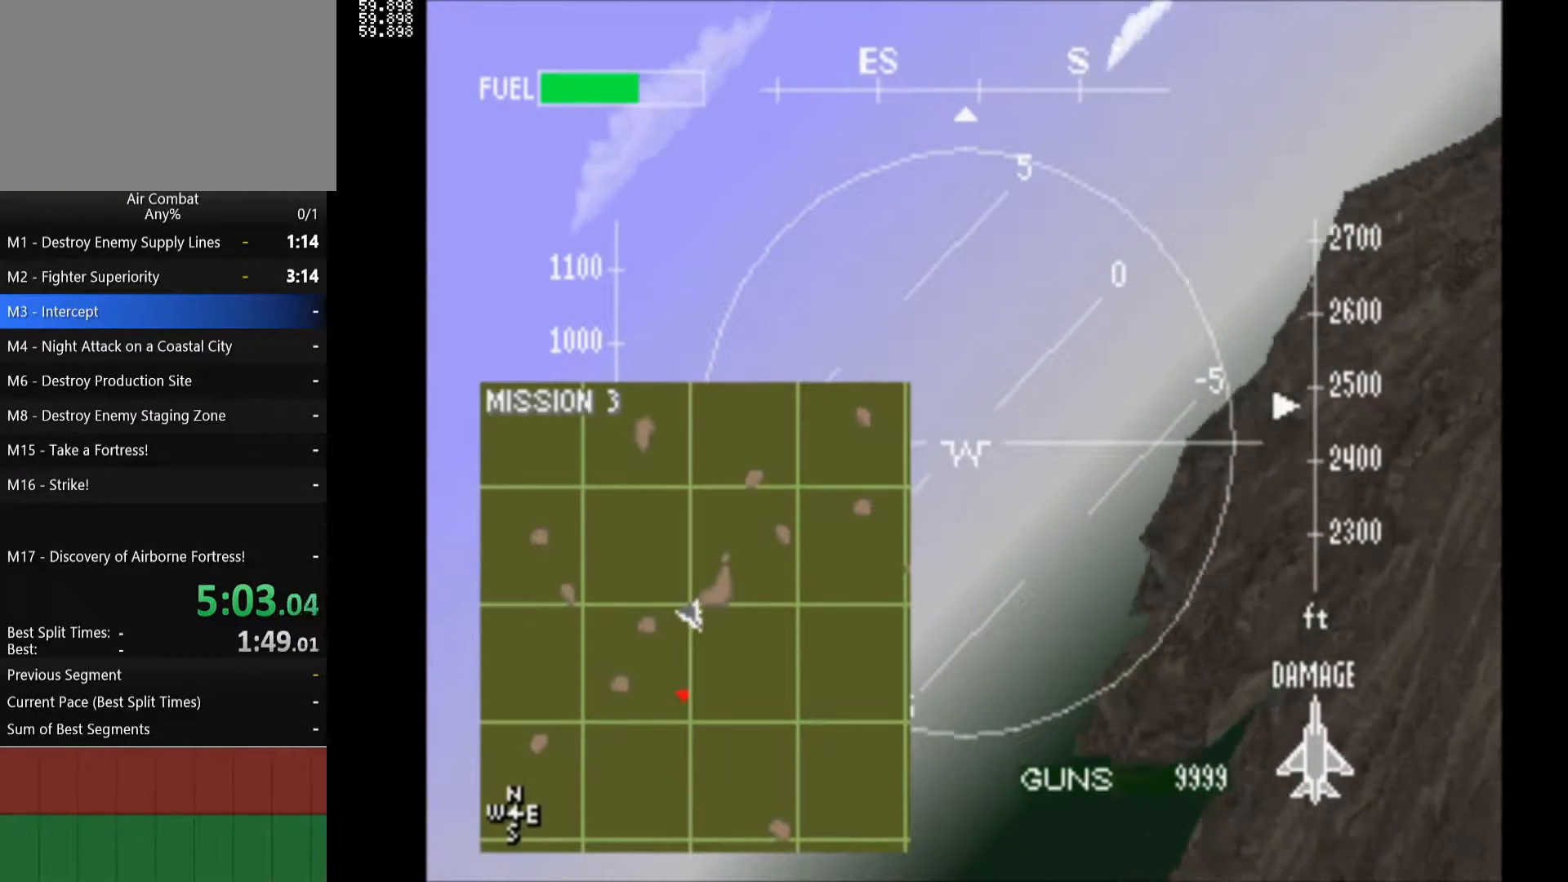
{"buttons": ["SQUARE", "R1", "DPAD_RIGHT"], "left_stick": "center", "right_stick": "center", "events": []}
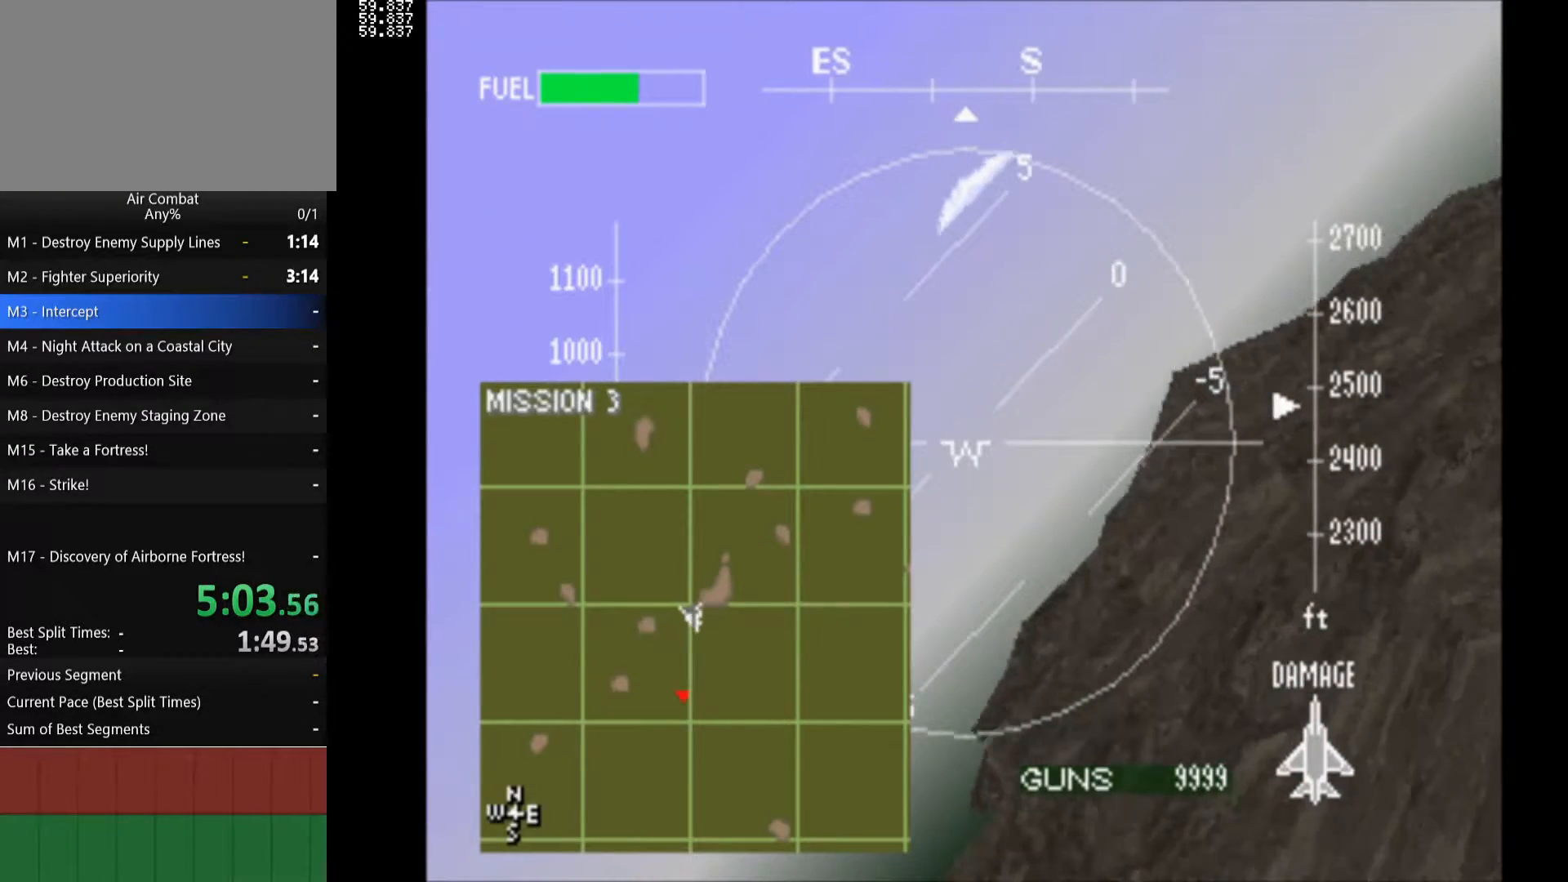
{"buttons": ["R1"], "left_stick": "center", "right_stick": "center", "events": [[50, "DPAD_RIGHT", "up"], [383, "SQUARE", "up"]]}
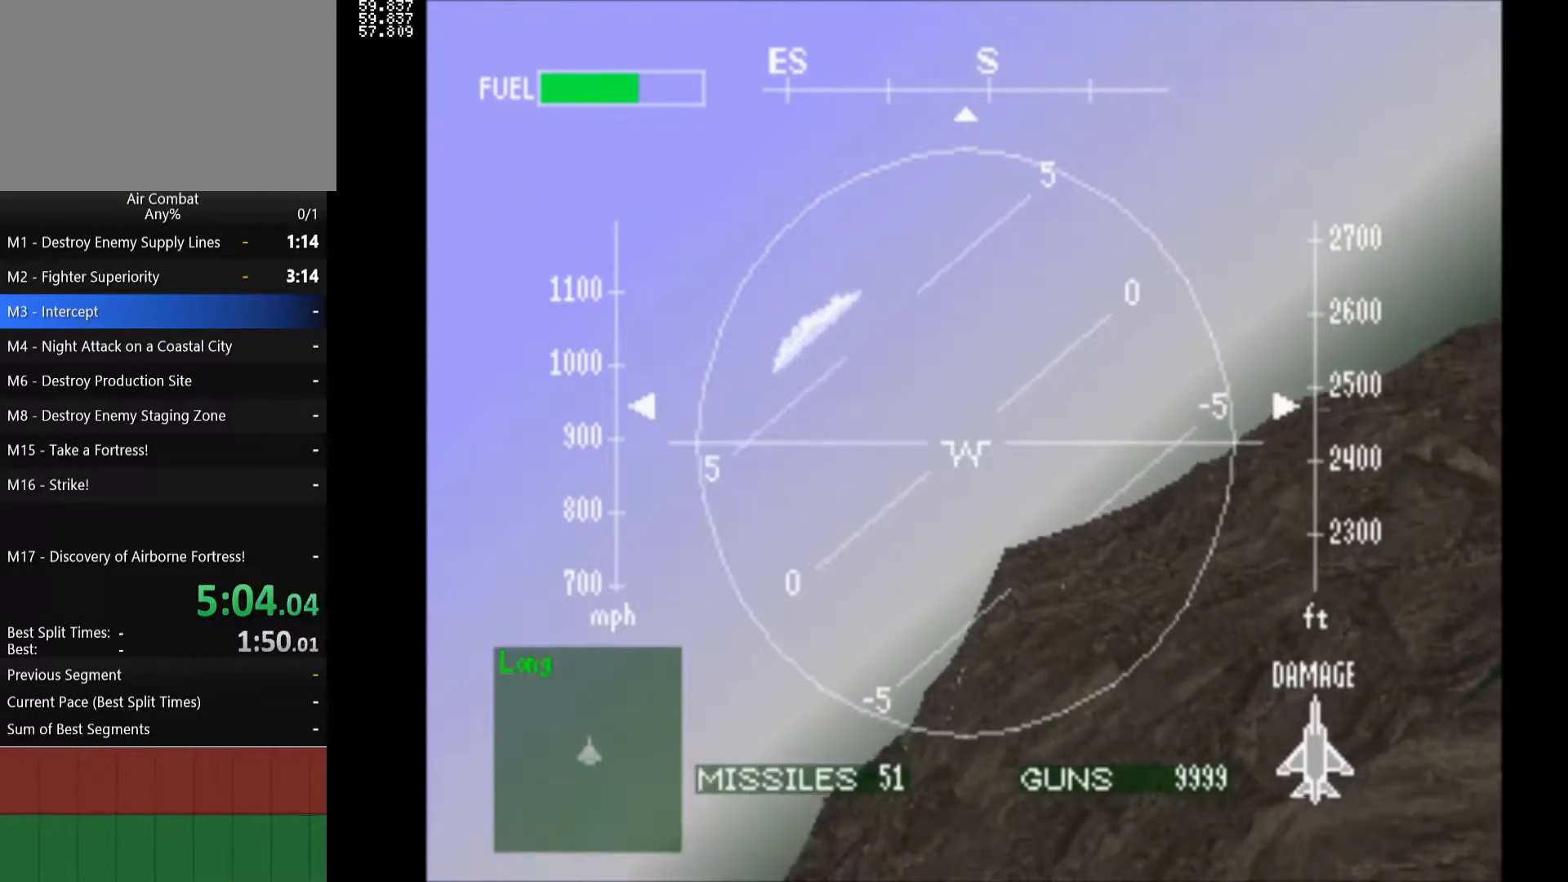
{"buttons": ["R1", "DPAD_LEFT"], "left_stick": "center", "right_stick": "center", "events": [[50, "DPAD_LEFT", "down"]]}
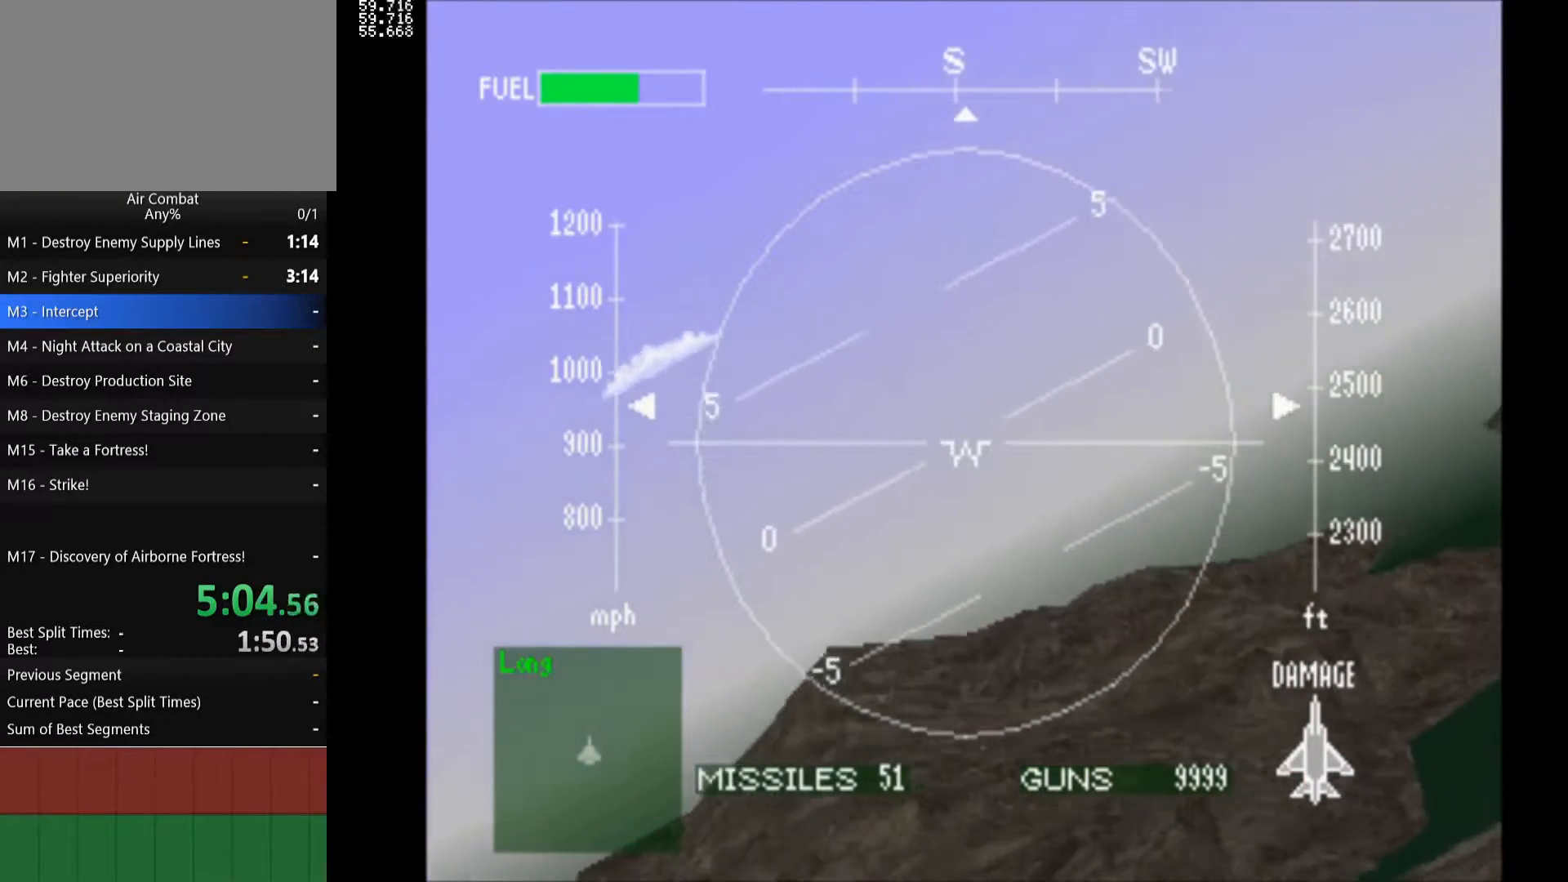
{"buttons": ["R1", "DPAD_LEFT"], "left_stick": "center", "right_stick": "center", "events": []}
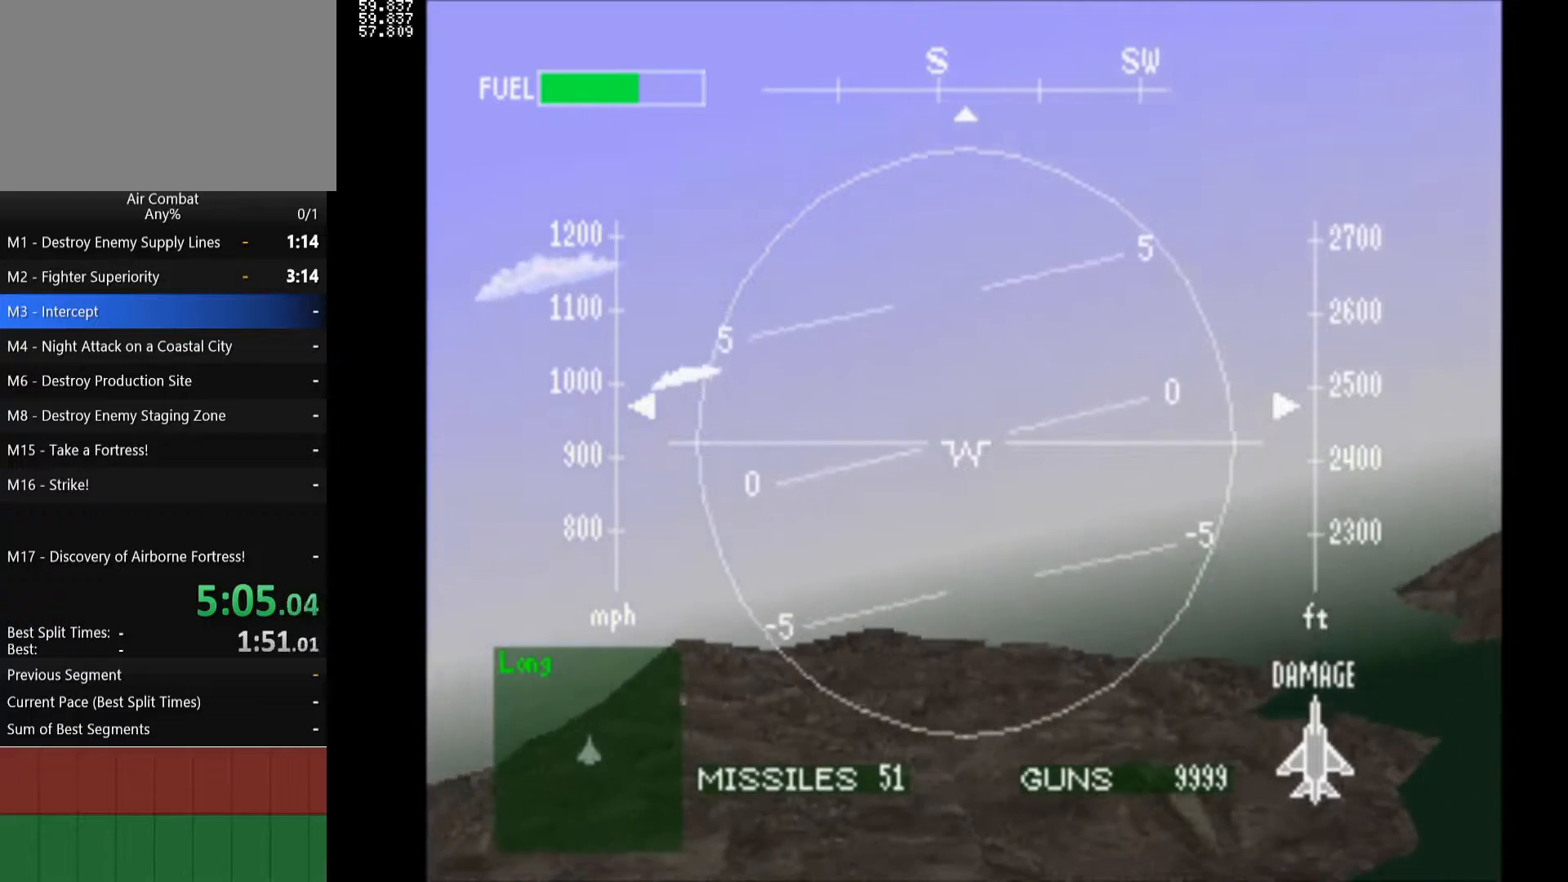
{"buttons": ["R1"], "left_stick": "center", "right_stick": "center", "events": [[167, "DPAD_LEFT", "up"]]}
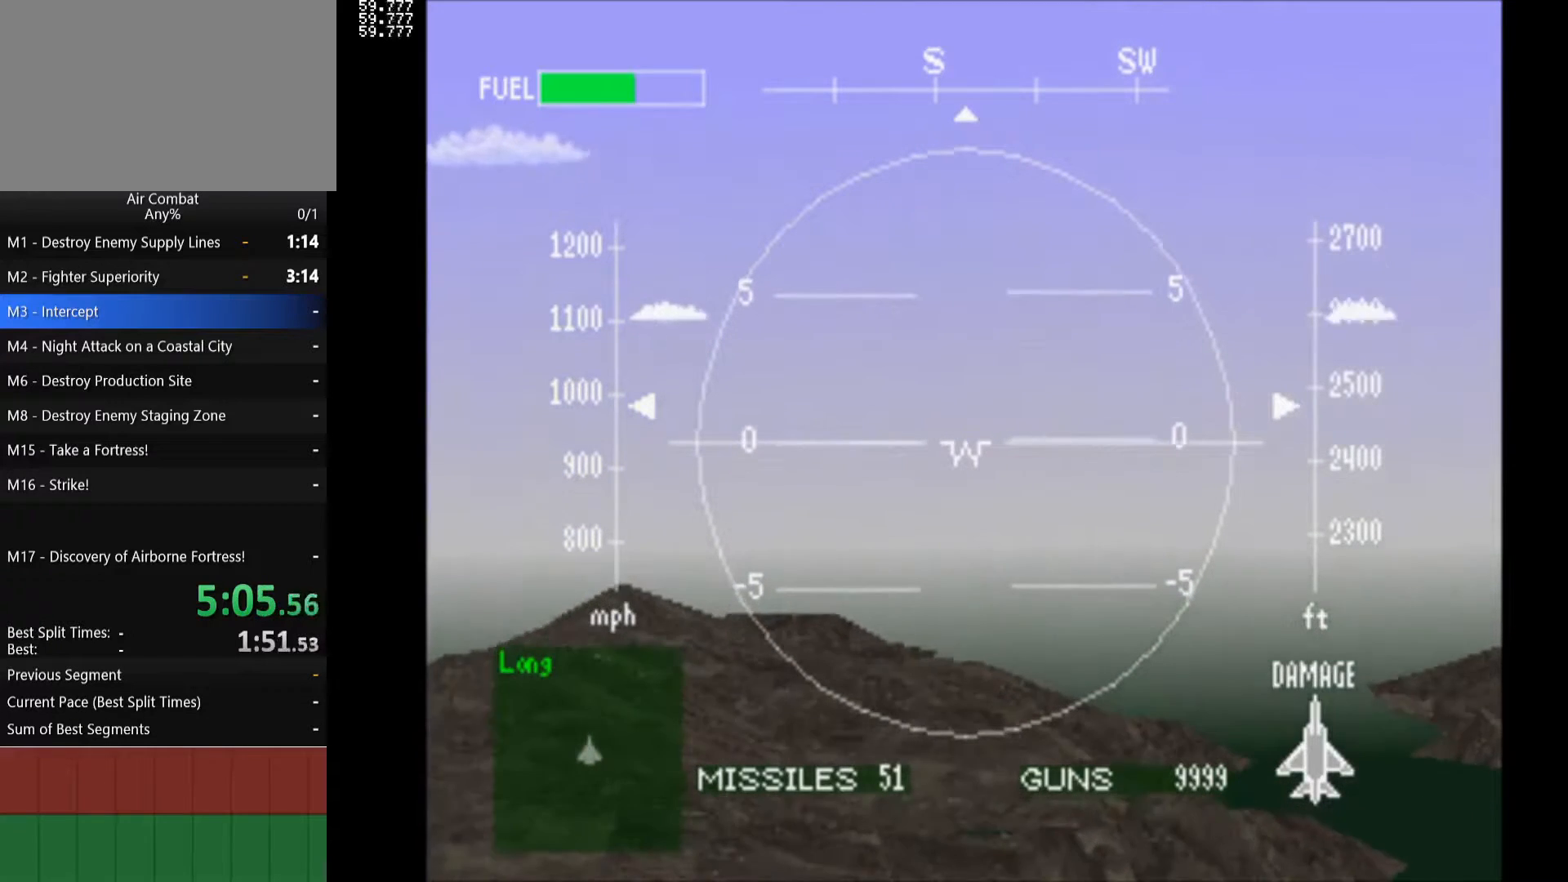
{"buttons": ["SQUARE", "R1"], "left_stick": "center", "right_stick": "center", "events": [[83, "SQUARE", "down"]]}
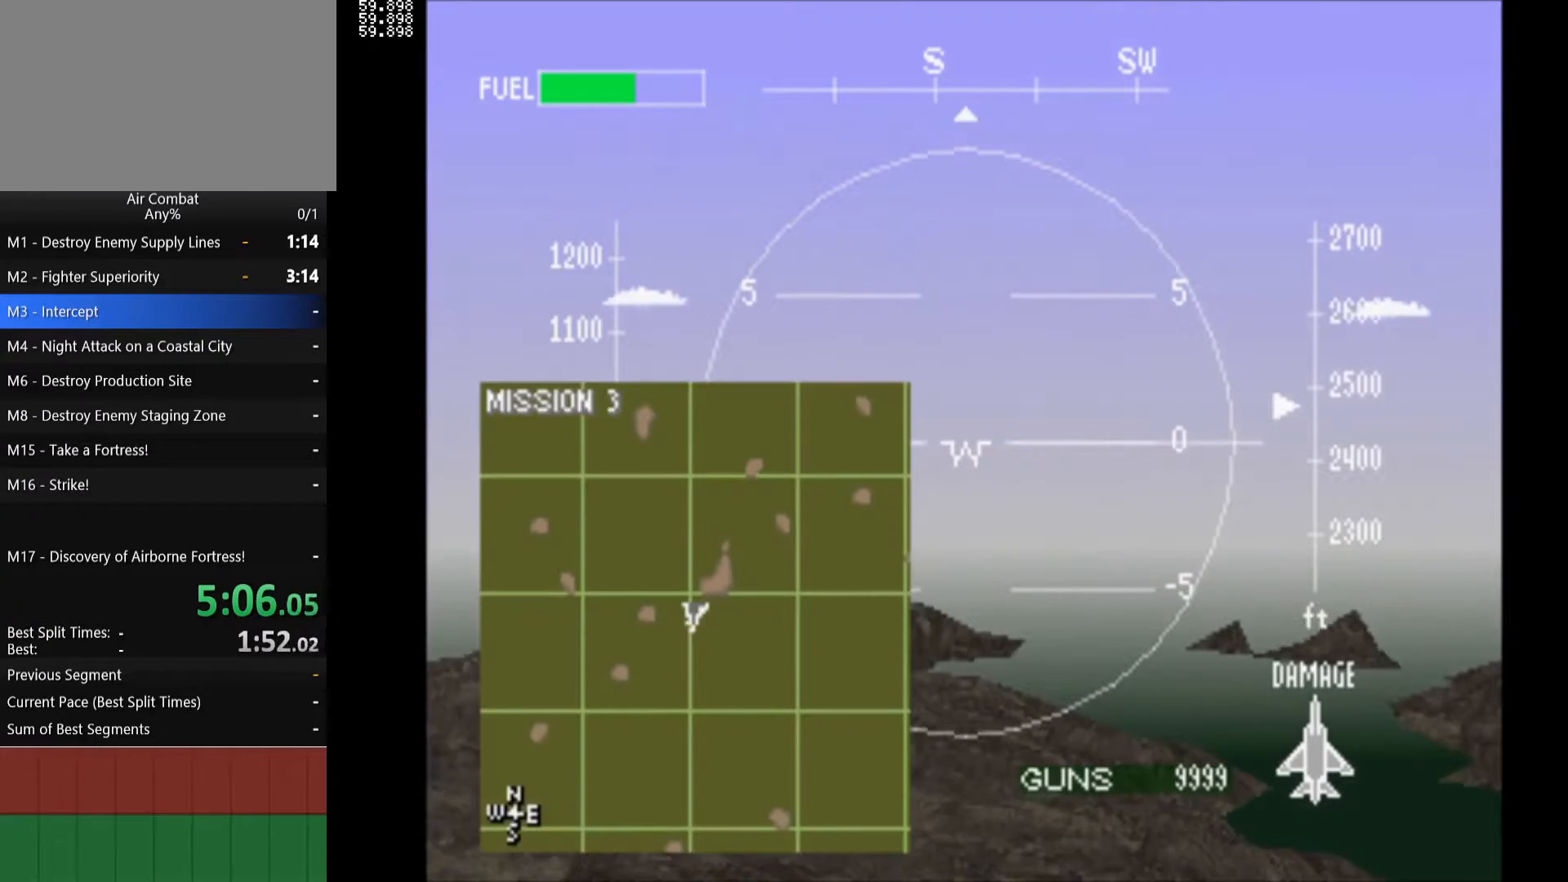
{"buttons": ["SQUARE", "R1"], "left_stick": "center", "right_stick": "center", "events": []}
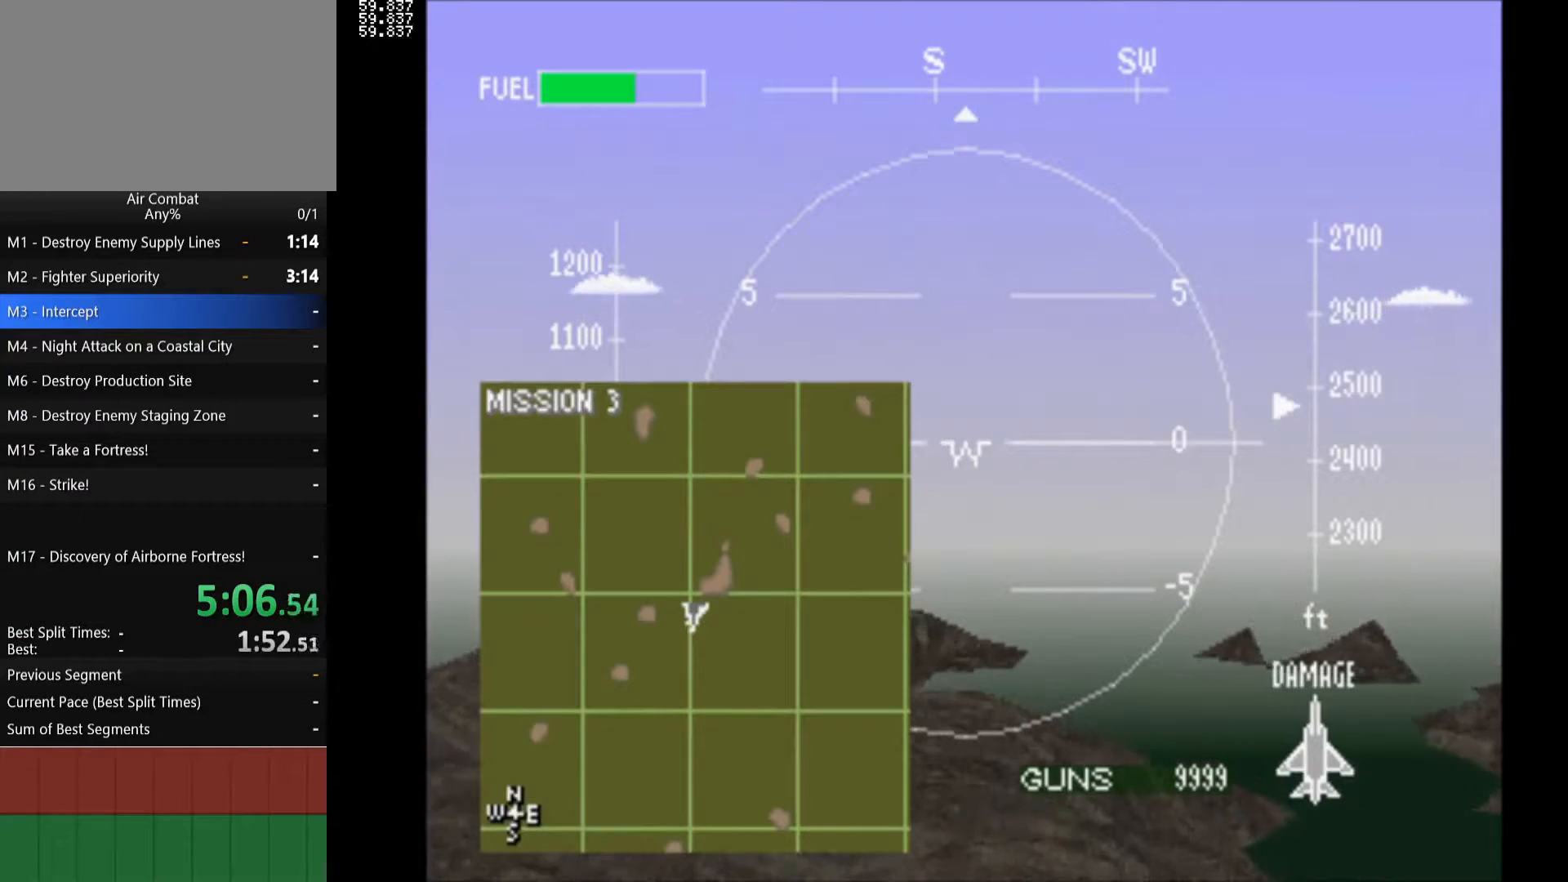
{"buttons": ["SQUARE", "R1"], "left_stick": "center", "right_stick": "center", "events": []}
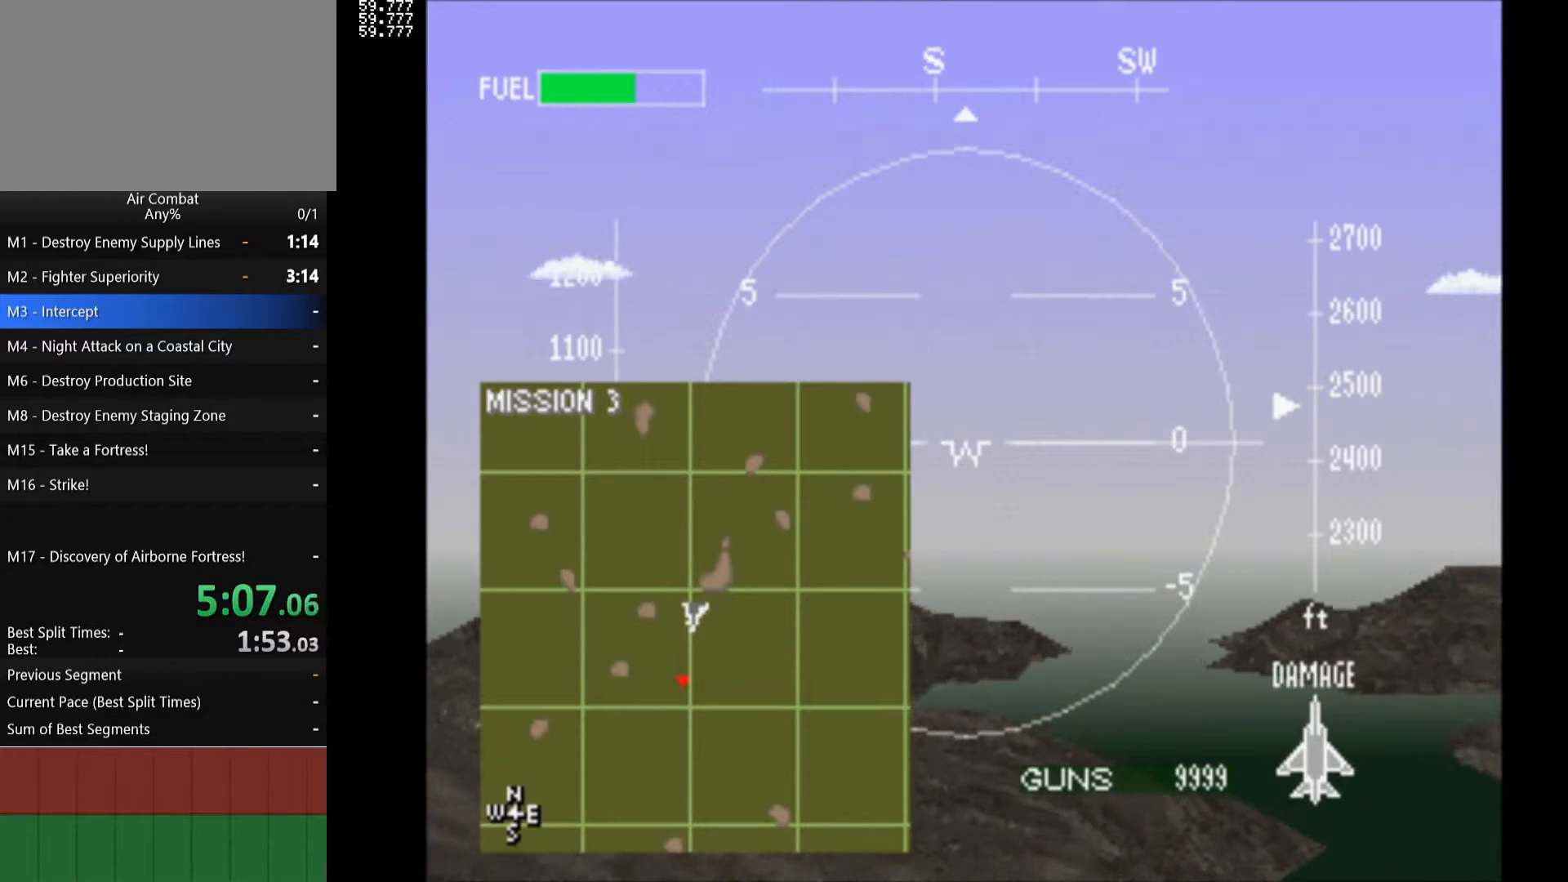
{"buttons": ["SQUARE", "R1"], "left_stick": "center", "right_stick": "center", "events": []}
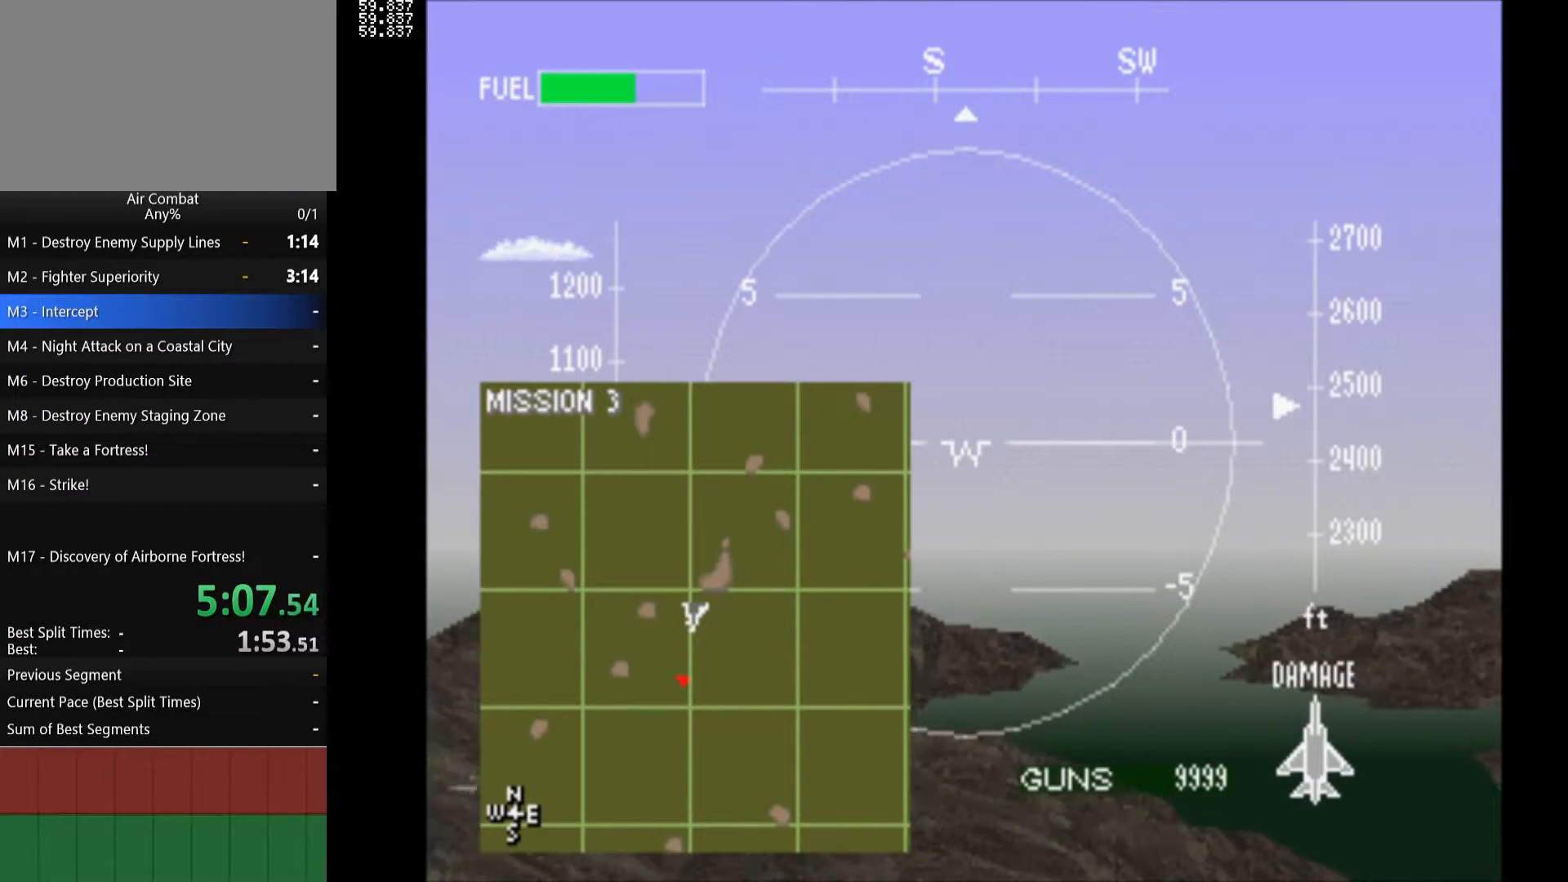
{"buttons": ["SQUARE", "R1"], "left_stick": "center", "right_stick": "center", "events": []}
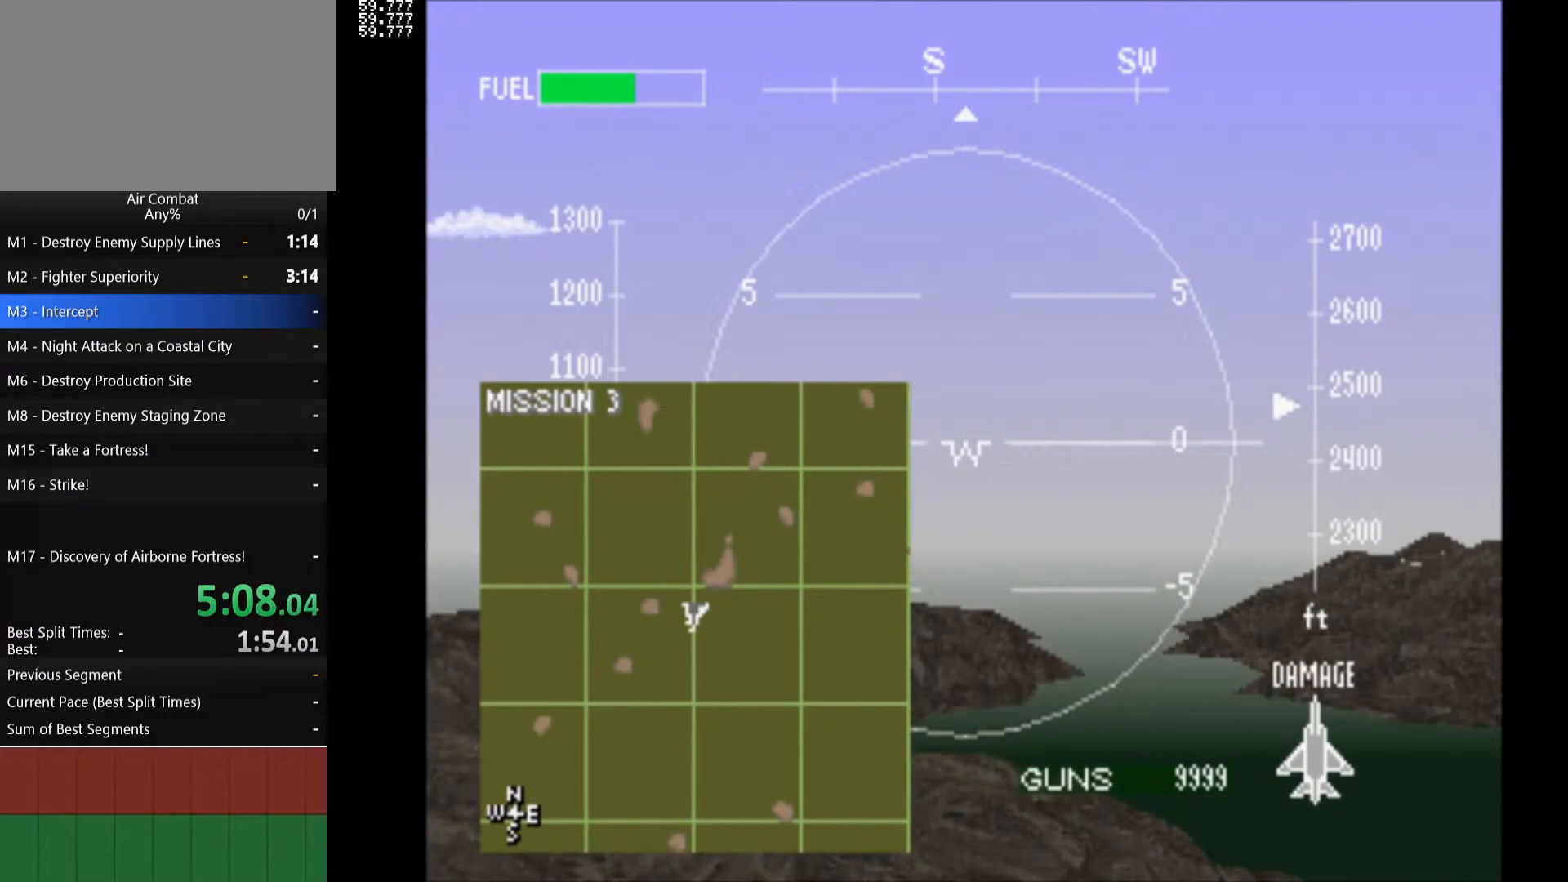
{"buttons": ["SQUARE", "R1"], "left_stick": "center", "right_stick": "center", "events": []}
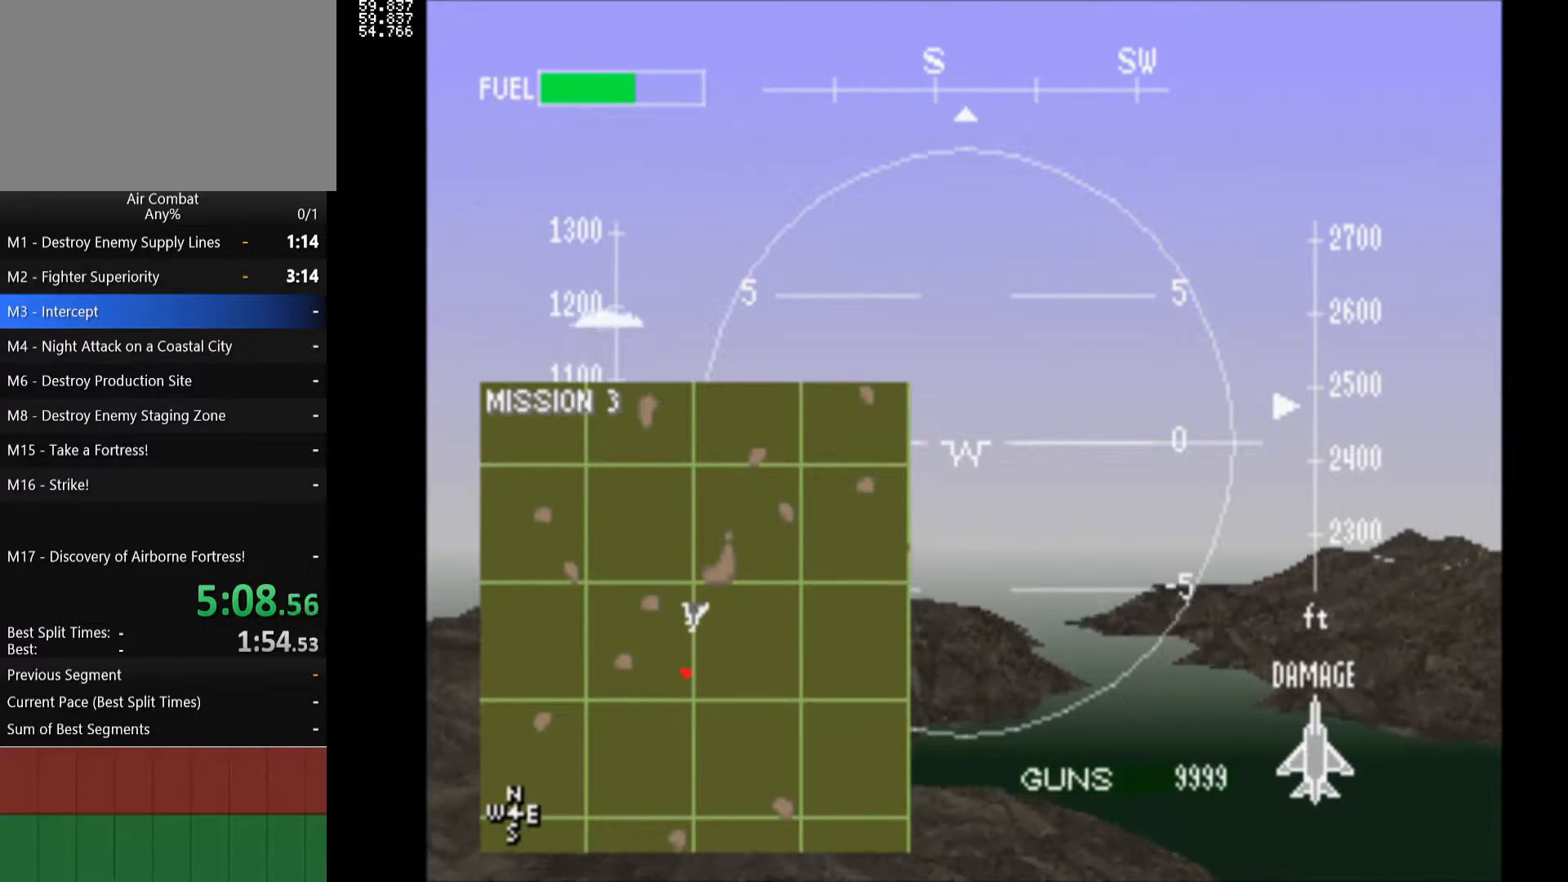
{"buttons": ["SQUARE", "R1"], "left_stick": "center", "right_stick": "center", "events": []}
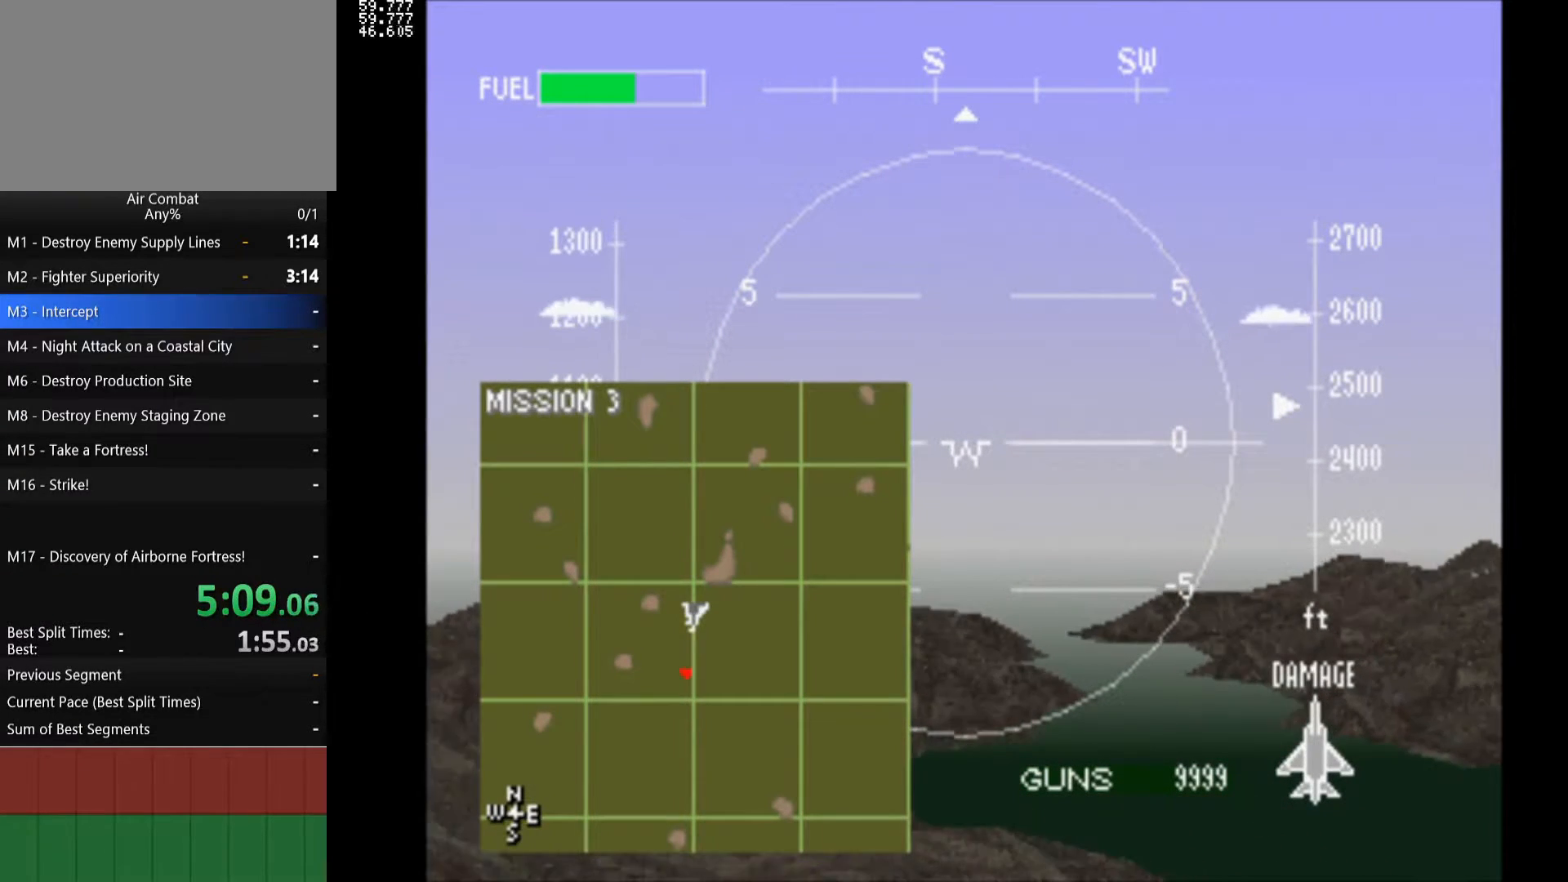
{"buttons": ["SQUARE", "R1"], "left_stick": "center", "right_stick": "center", "events": []}
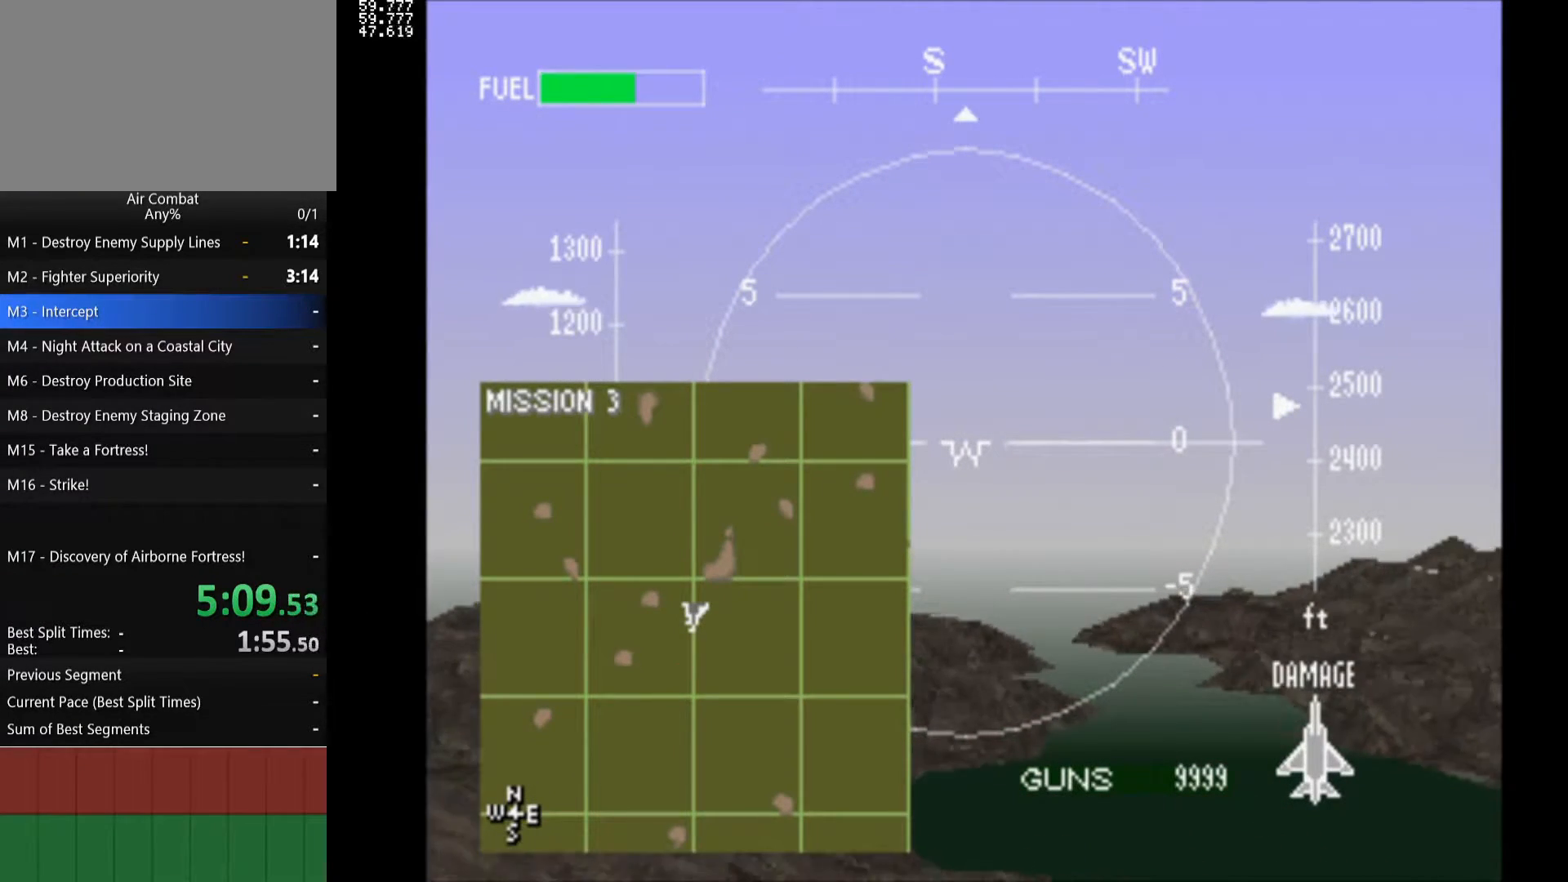
{"buttons": ["SQUARE", "R1"], "left_stick": "center", "right_stick": "center", "events": []}